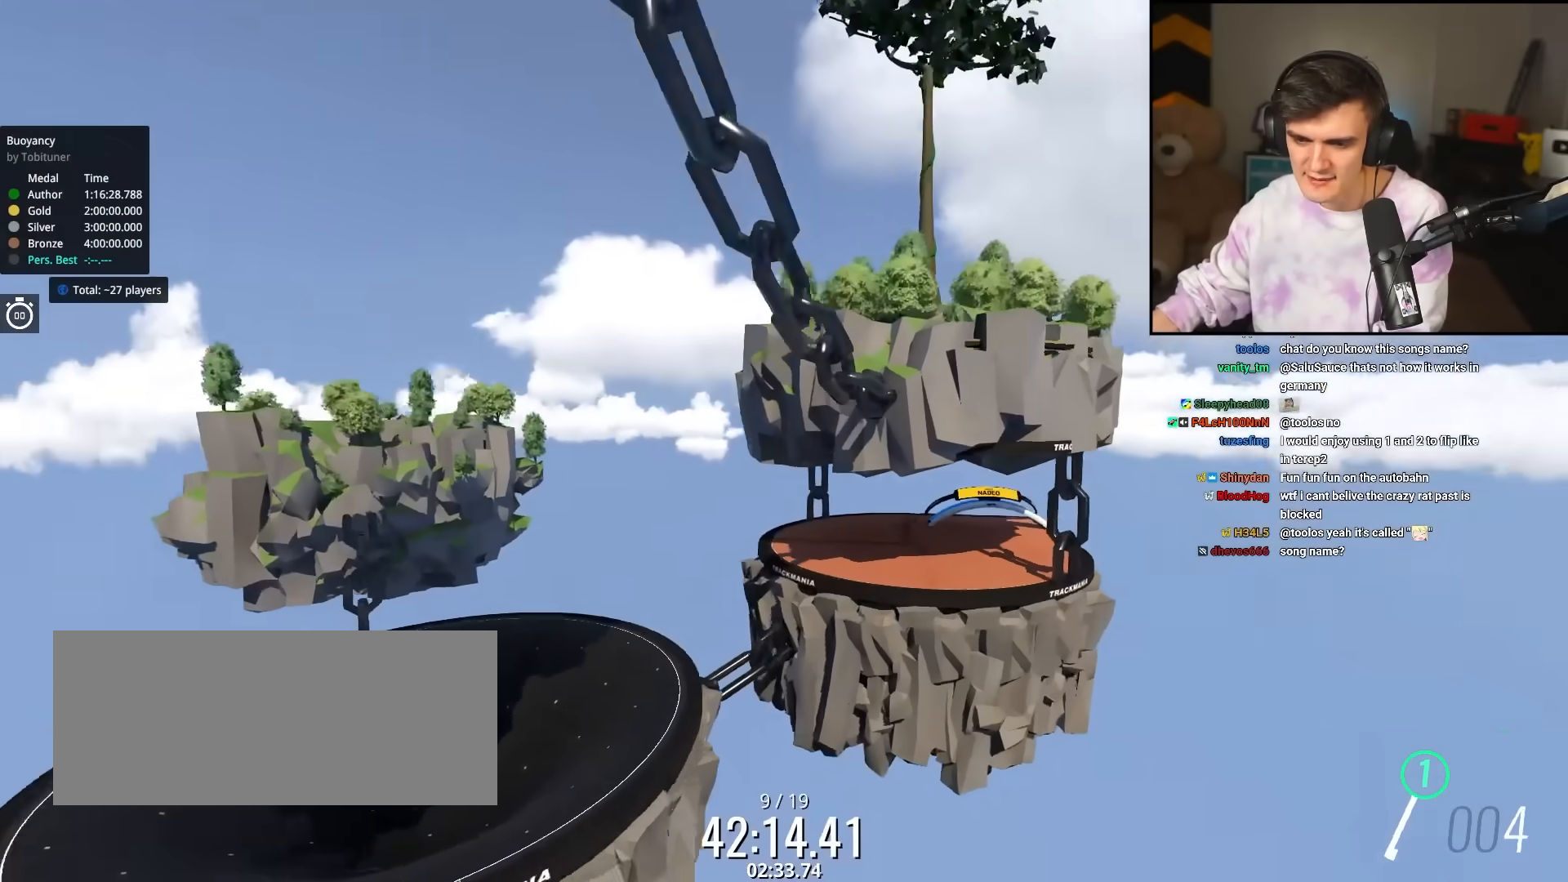
Gameplay with keyboard; each line is a JSON object with the keys held at the frame after it. "events" lists presses ("down") and releases ("up") of "brake", "down", "left", "right" and "up" between this image and that frame as [ms after this image, input, new state], when the widget could be followed in between. No other keys are recorded. Mouse input is not recorded. Key names are as the overlay labels them; some are game actions (e.g. jump) rather than physical keys.
{"keys": [], "events": [[450, "up", "up"], [500, "right", "up"]]}
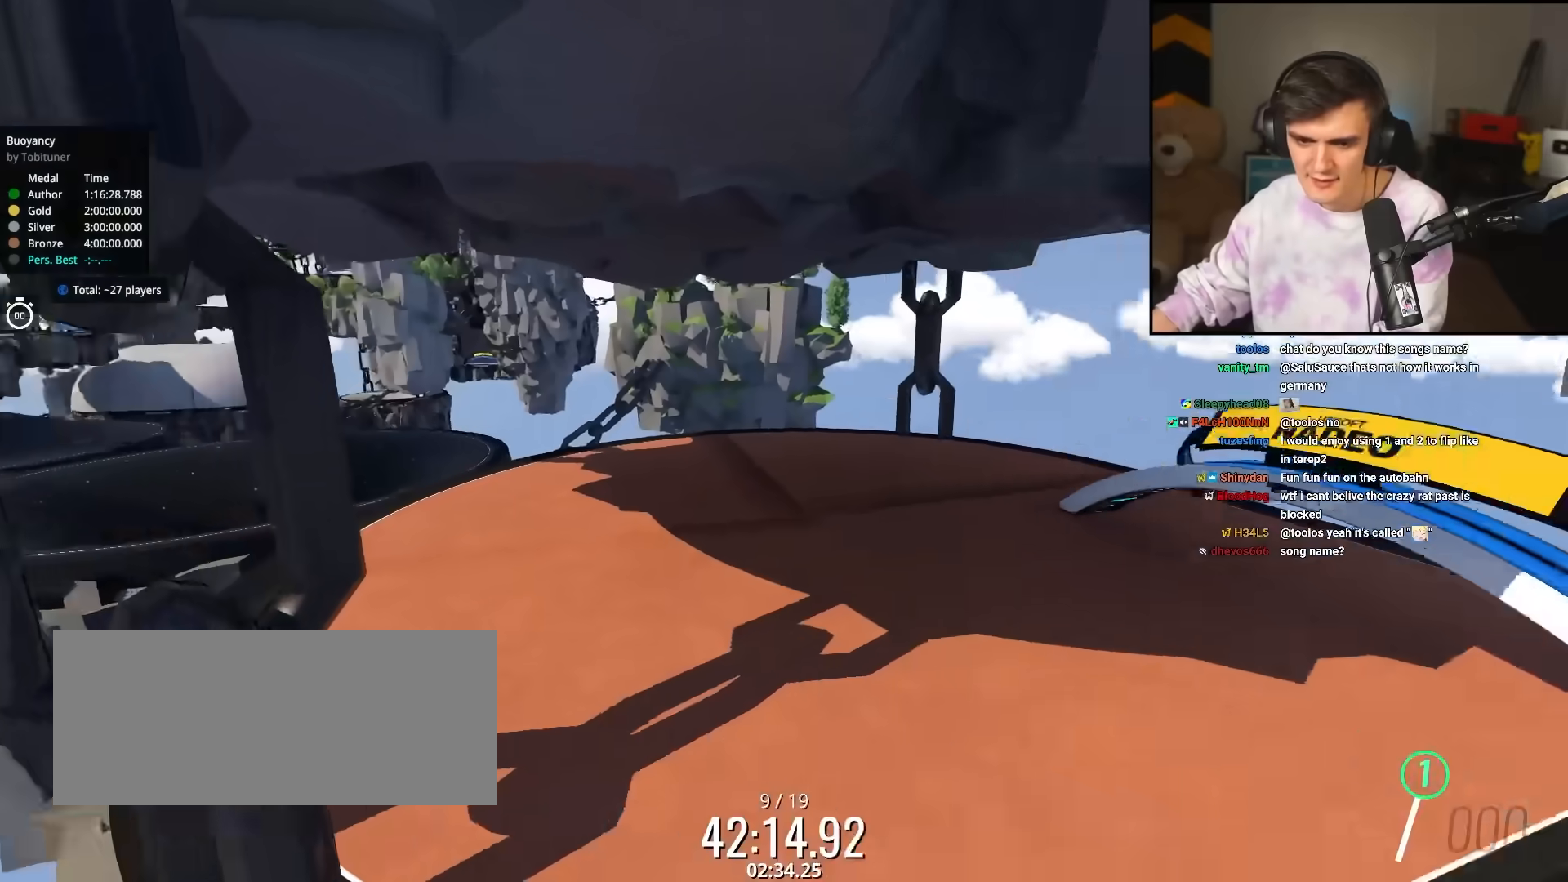
{"keys": ["right", "up"], "events": [[133, "right", "down"], [133, "up", "down"]]}
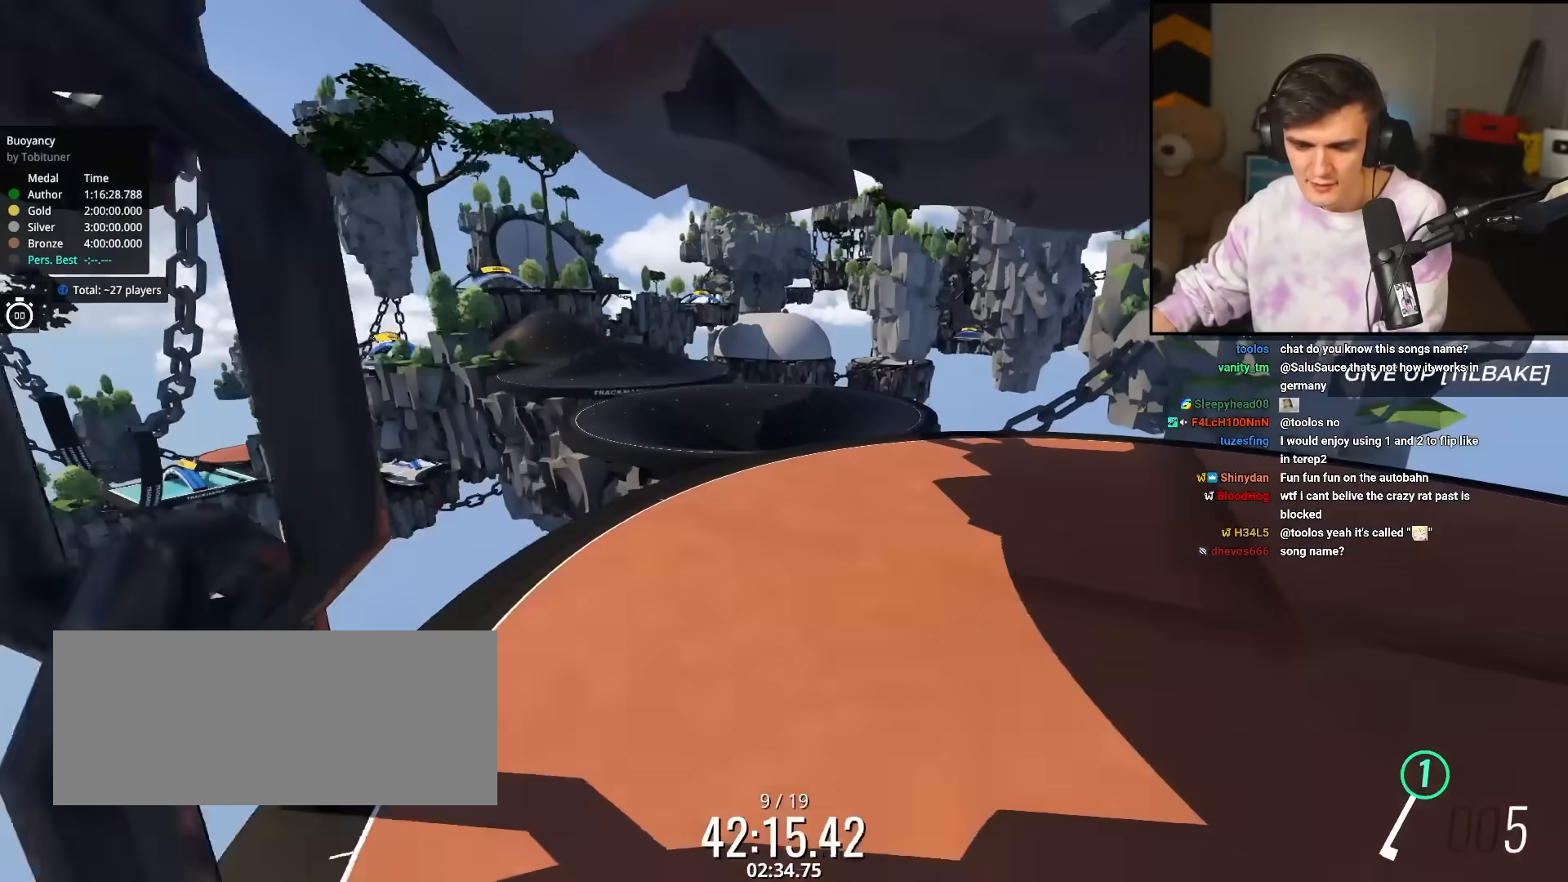
{"keys": ["right", "up"], "events": [[200, "right", "up"], [250, "up", "up"], [350, "up", "down"], [383, "right", "down"]]}
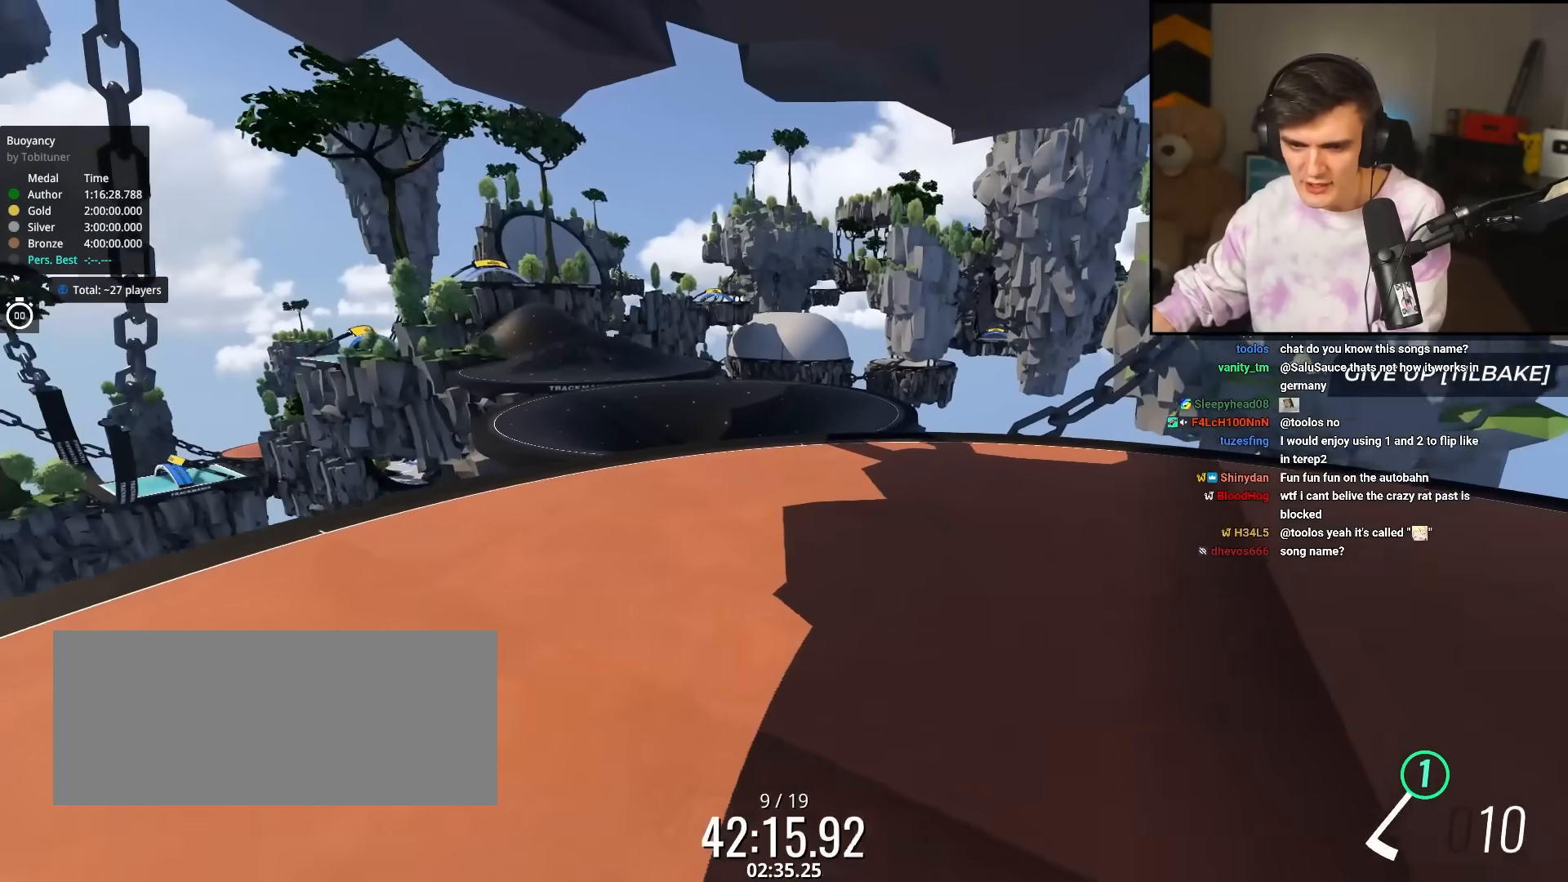
{"keys": ["up"], "events": [[217, "right", "up"]]}
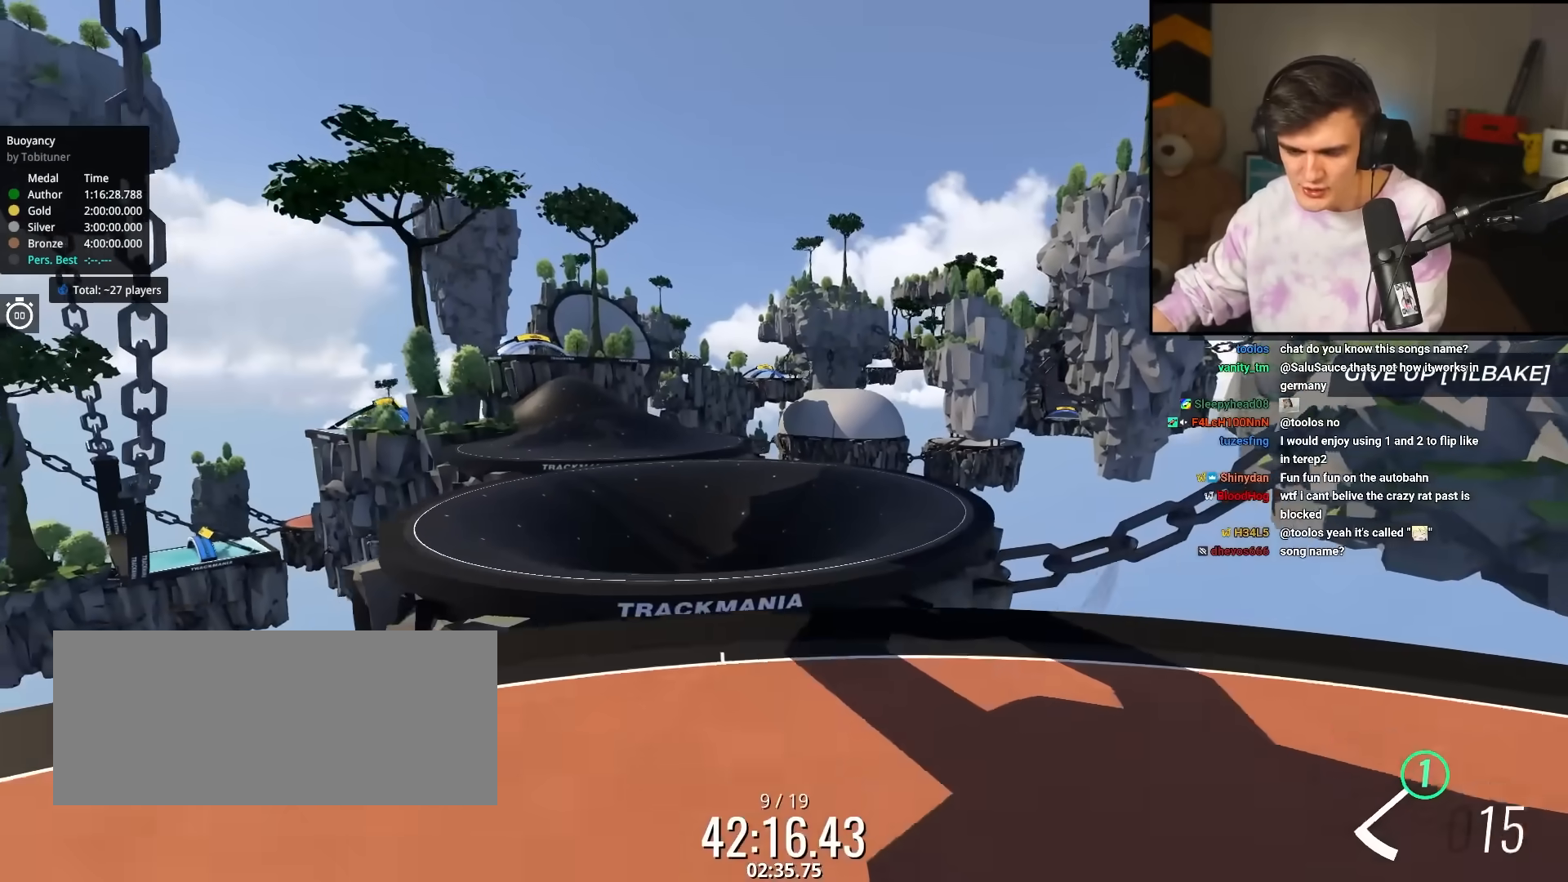
{"keys": ["up"], "events": []}
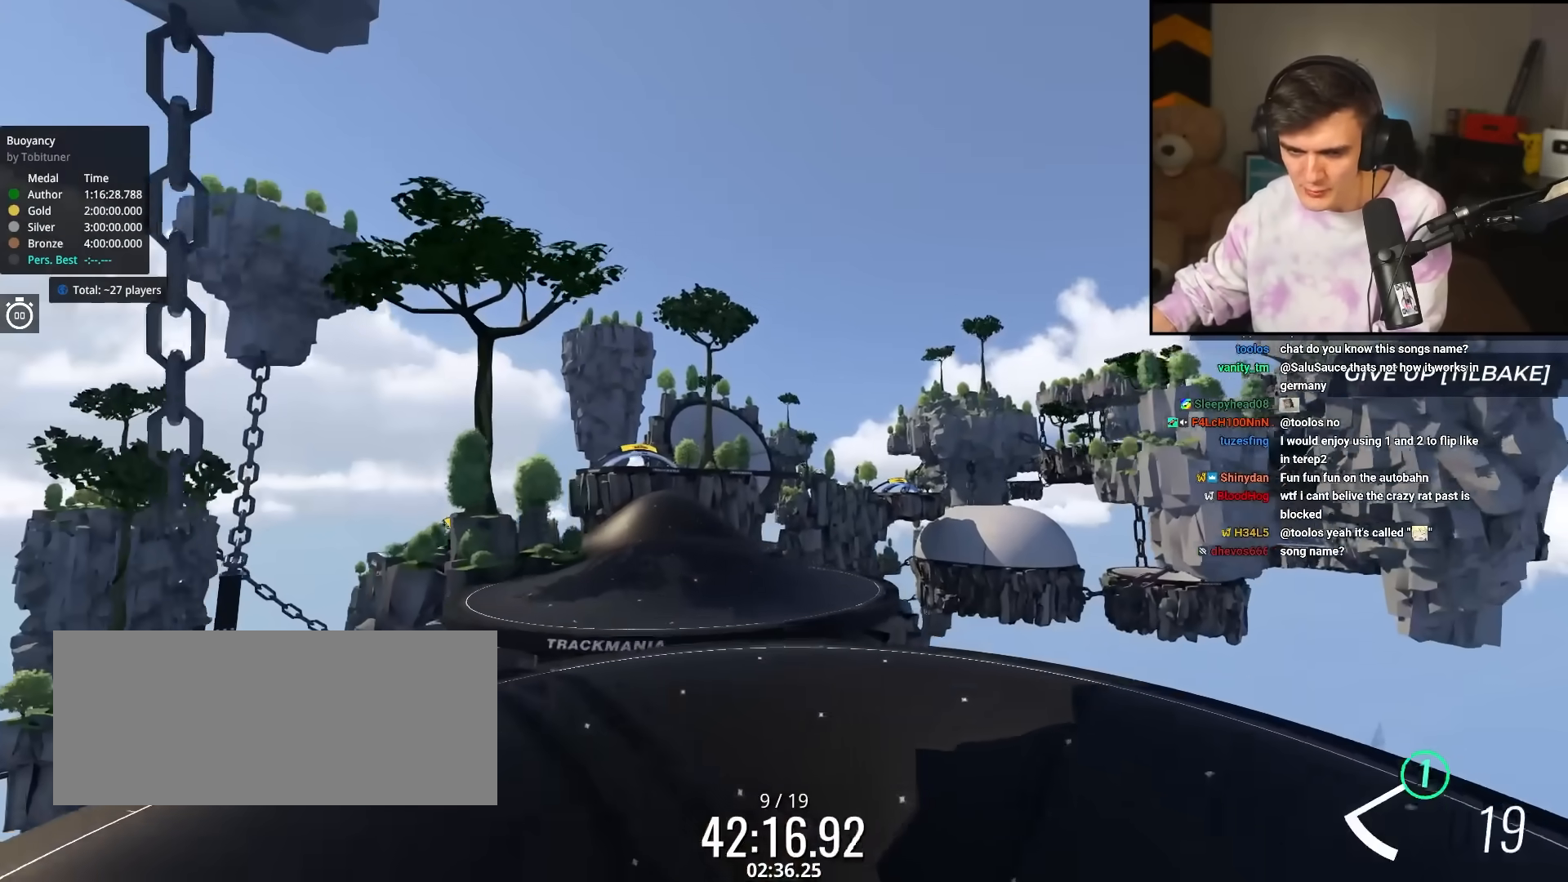
{"keys": ["up"], "events": []}
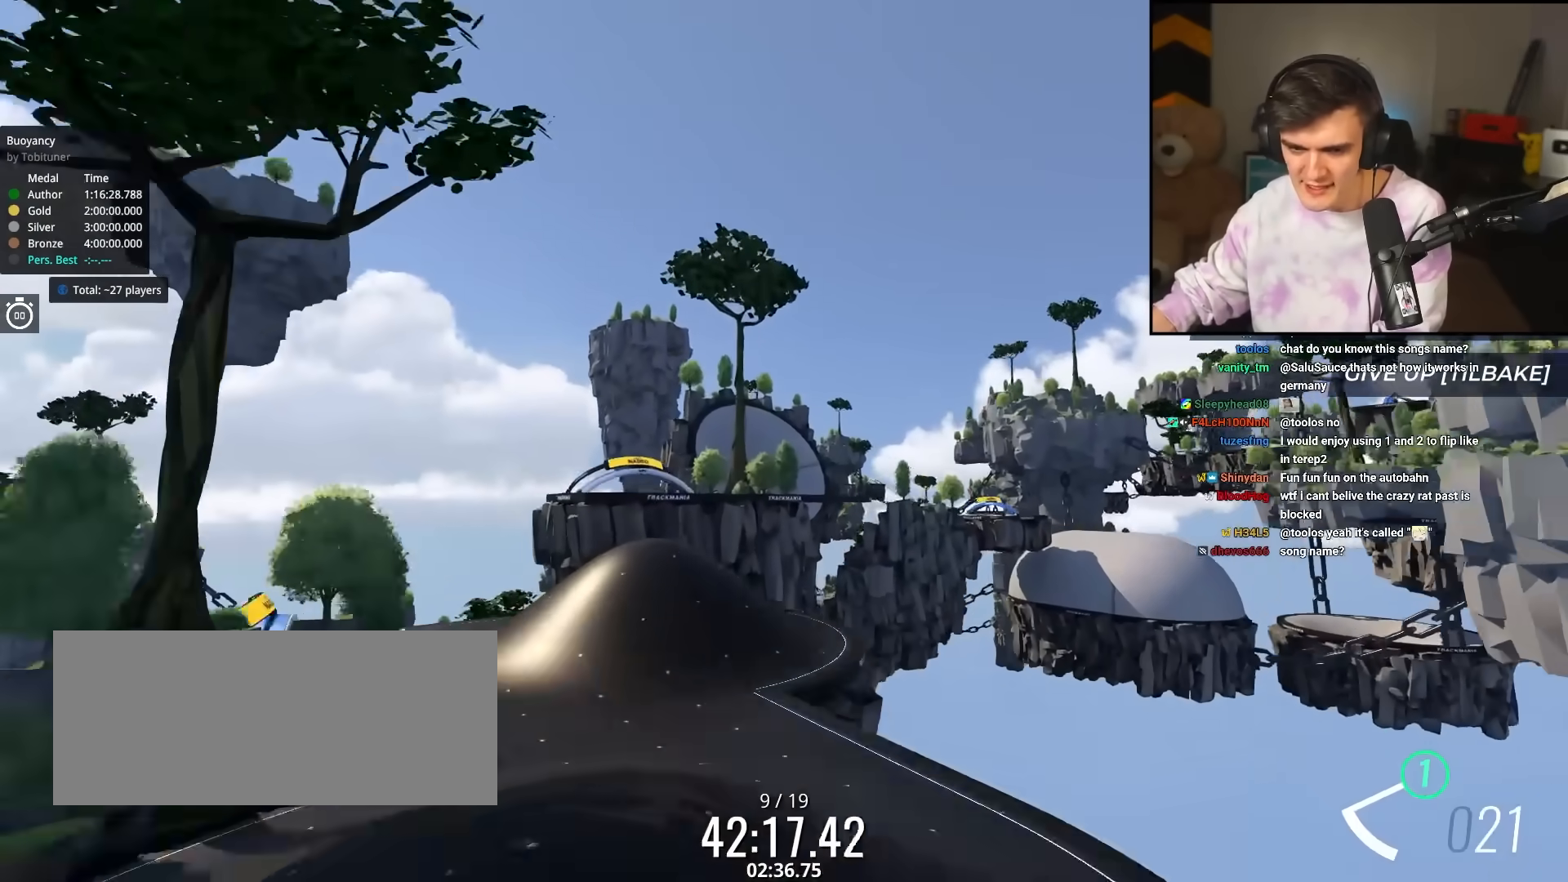
{"keys": ["up"], "events": [[300, "left", "down"], [500, "left", "up"]]}
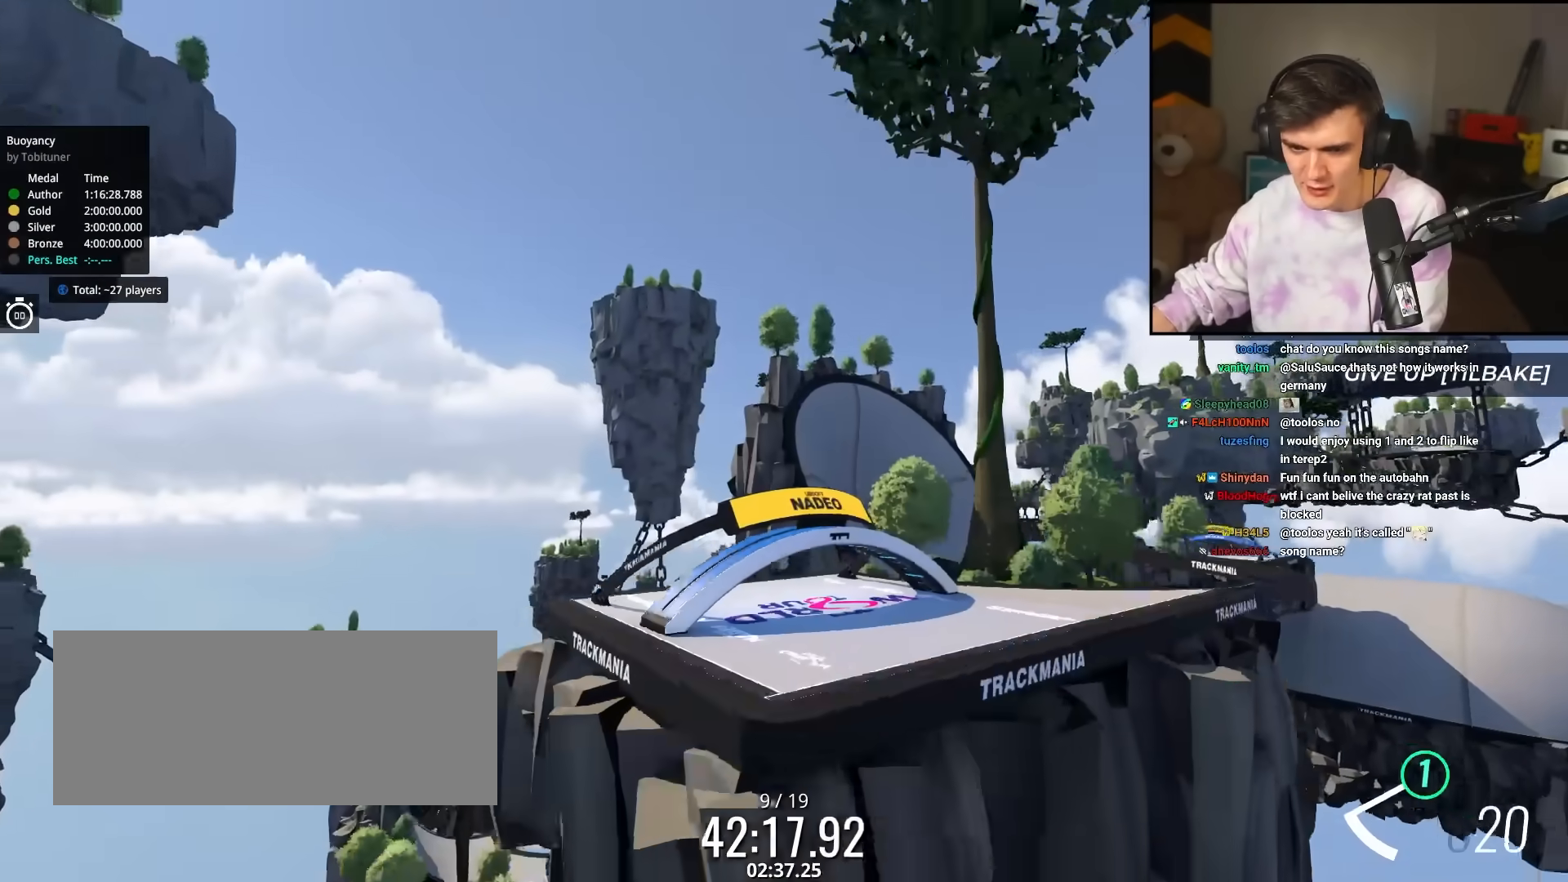
{"keys": ["down", "left"], "events": [[50, "up", "up"], [183, "up", "down"], [233, "left", "down"], [367, "up", "up"], [467, "down", "down"]]}
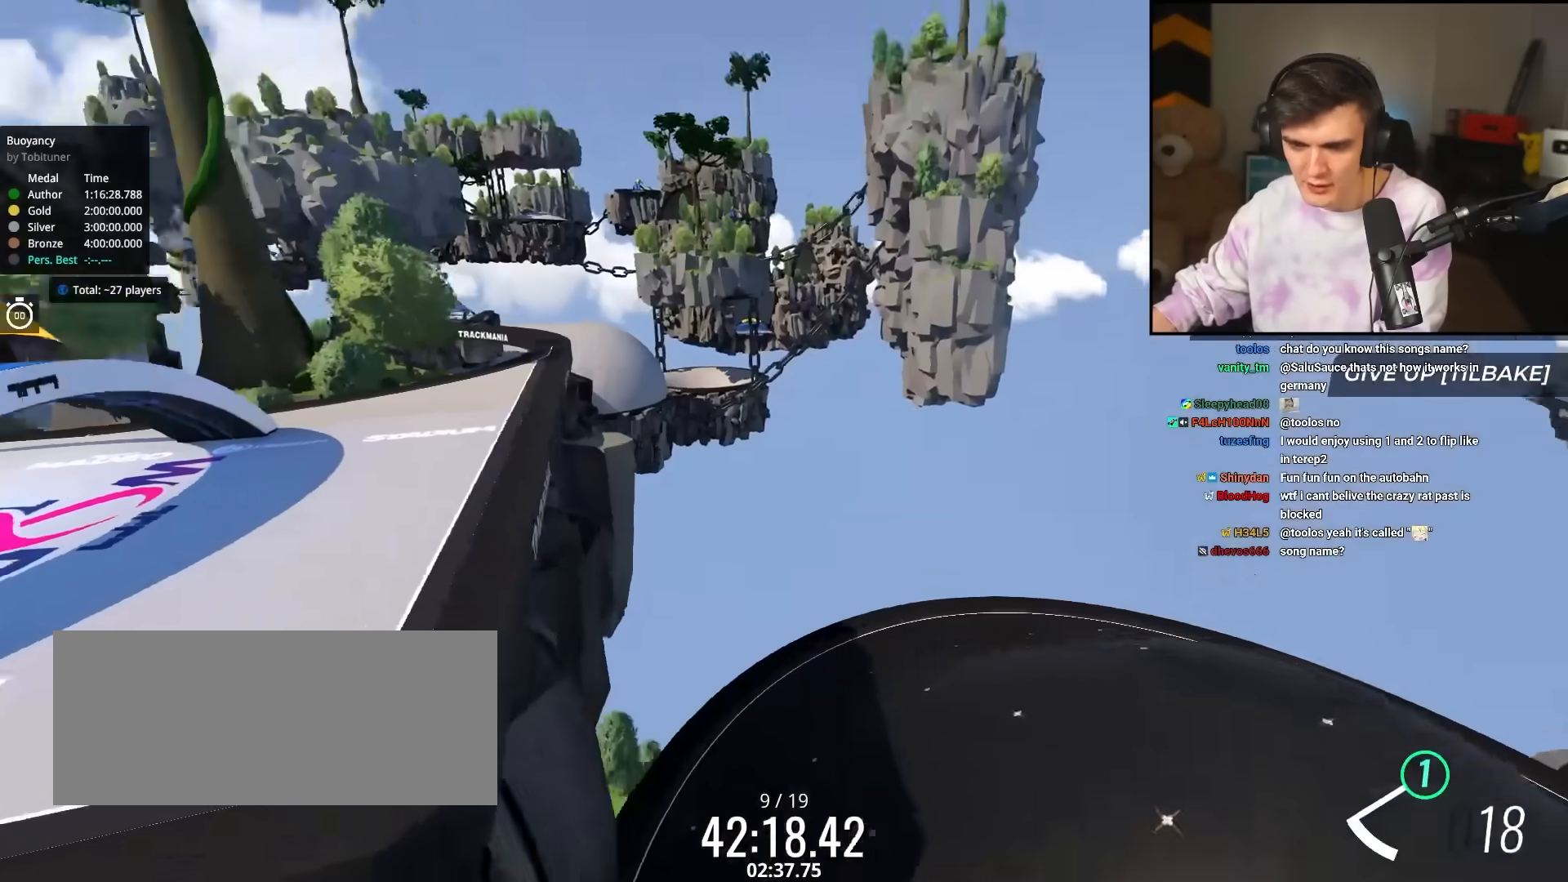
{"keys": ["down", "right"], "events": [[50, "left", "up"], [100, "right", "down"]]}
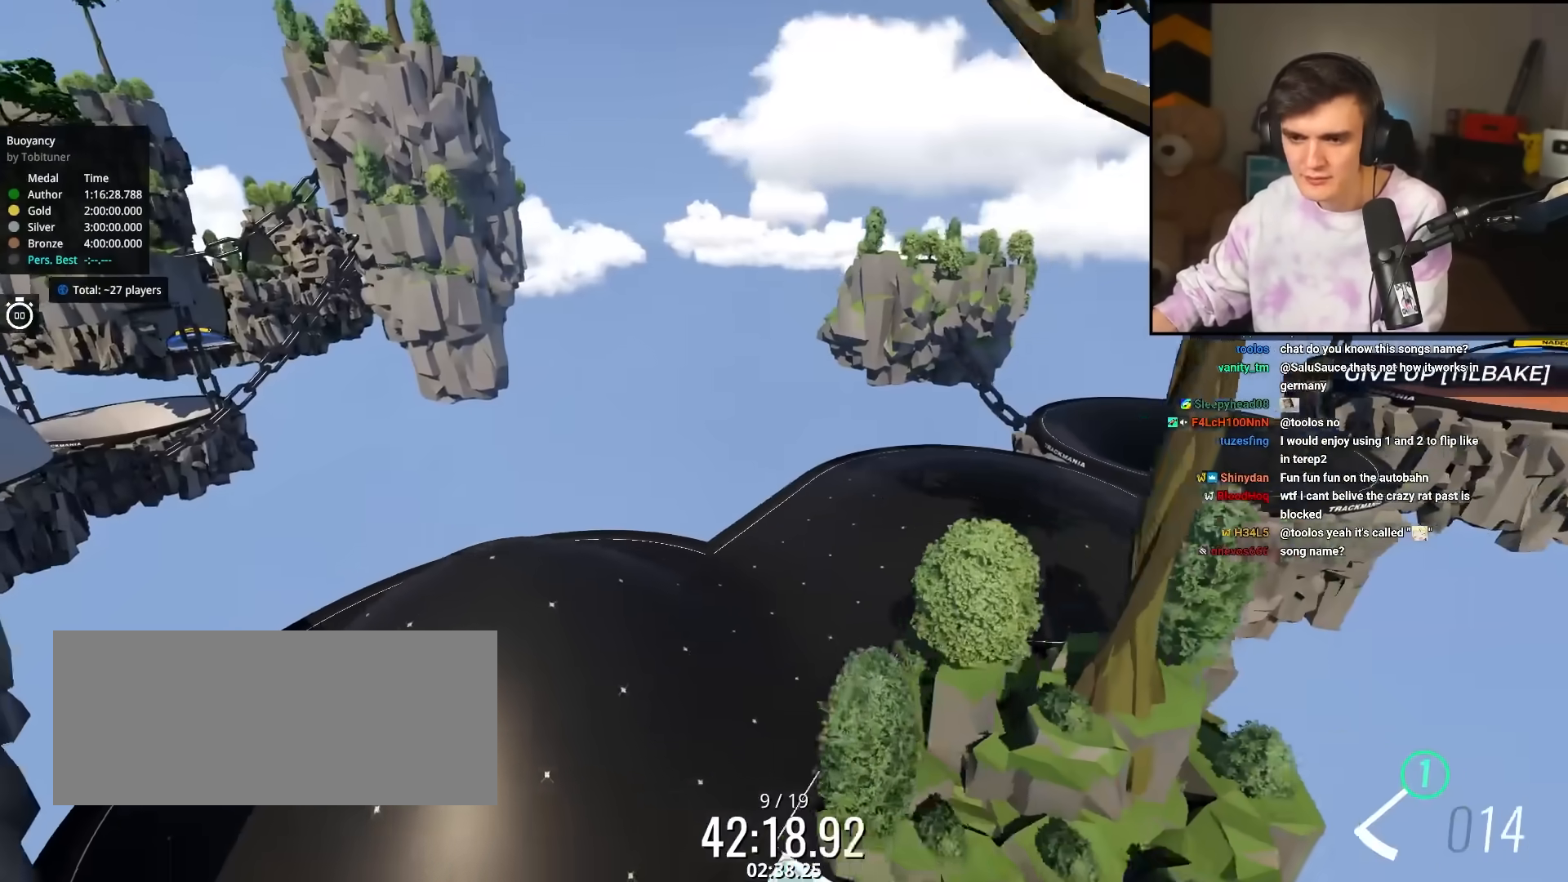
{"keys": ["right", "up"], "events": [[67, "down", "up"], [167, "up", "down"]]}
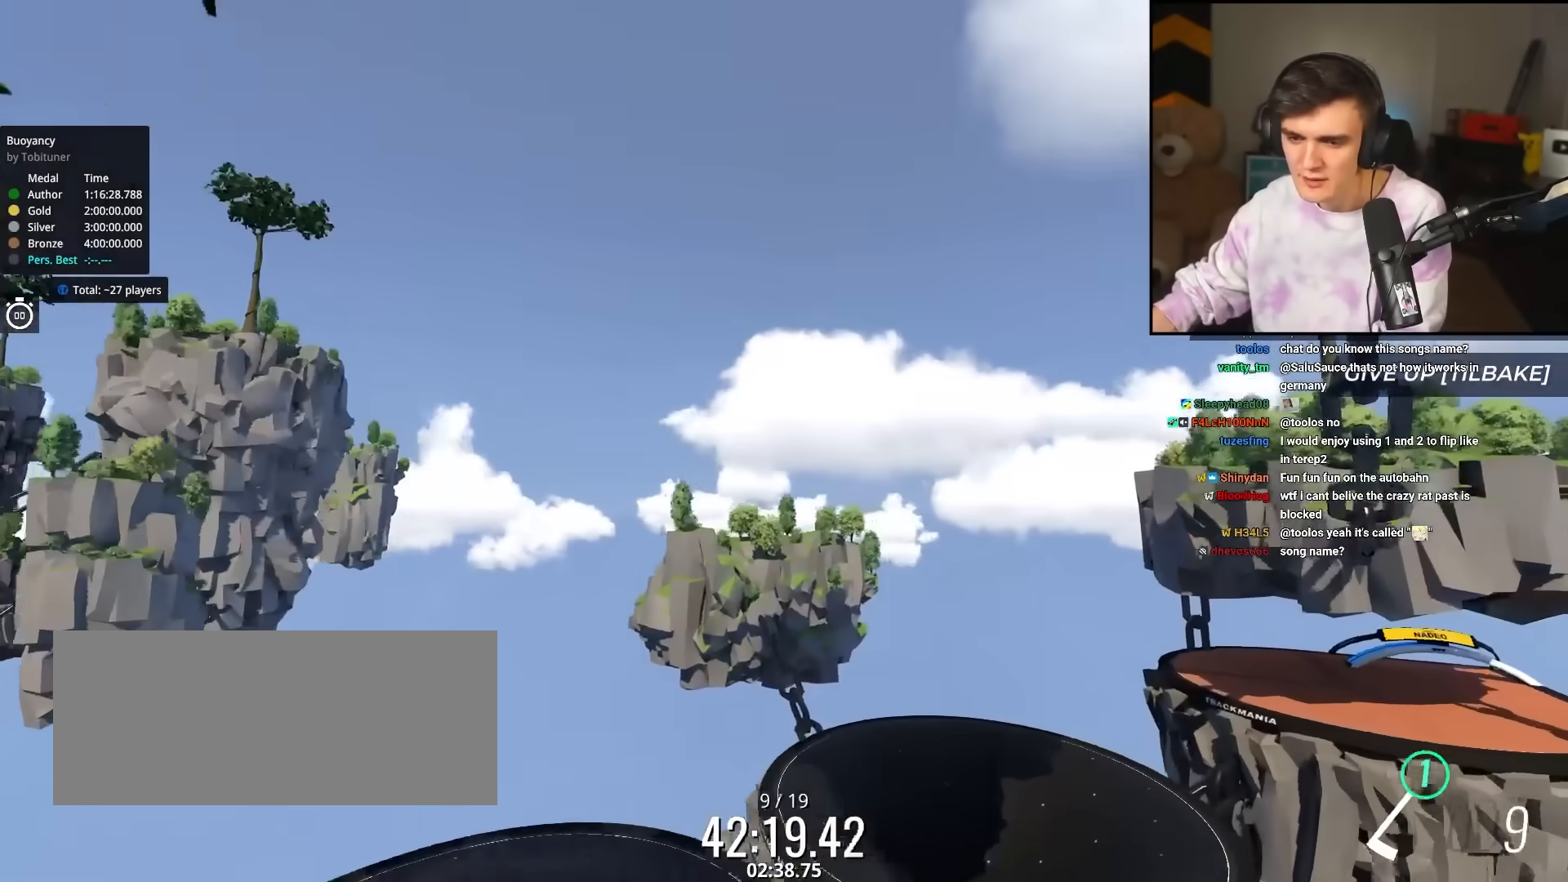
{"keys": ["right"], "events": [[417, "up", "up"]]}
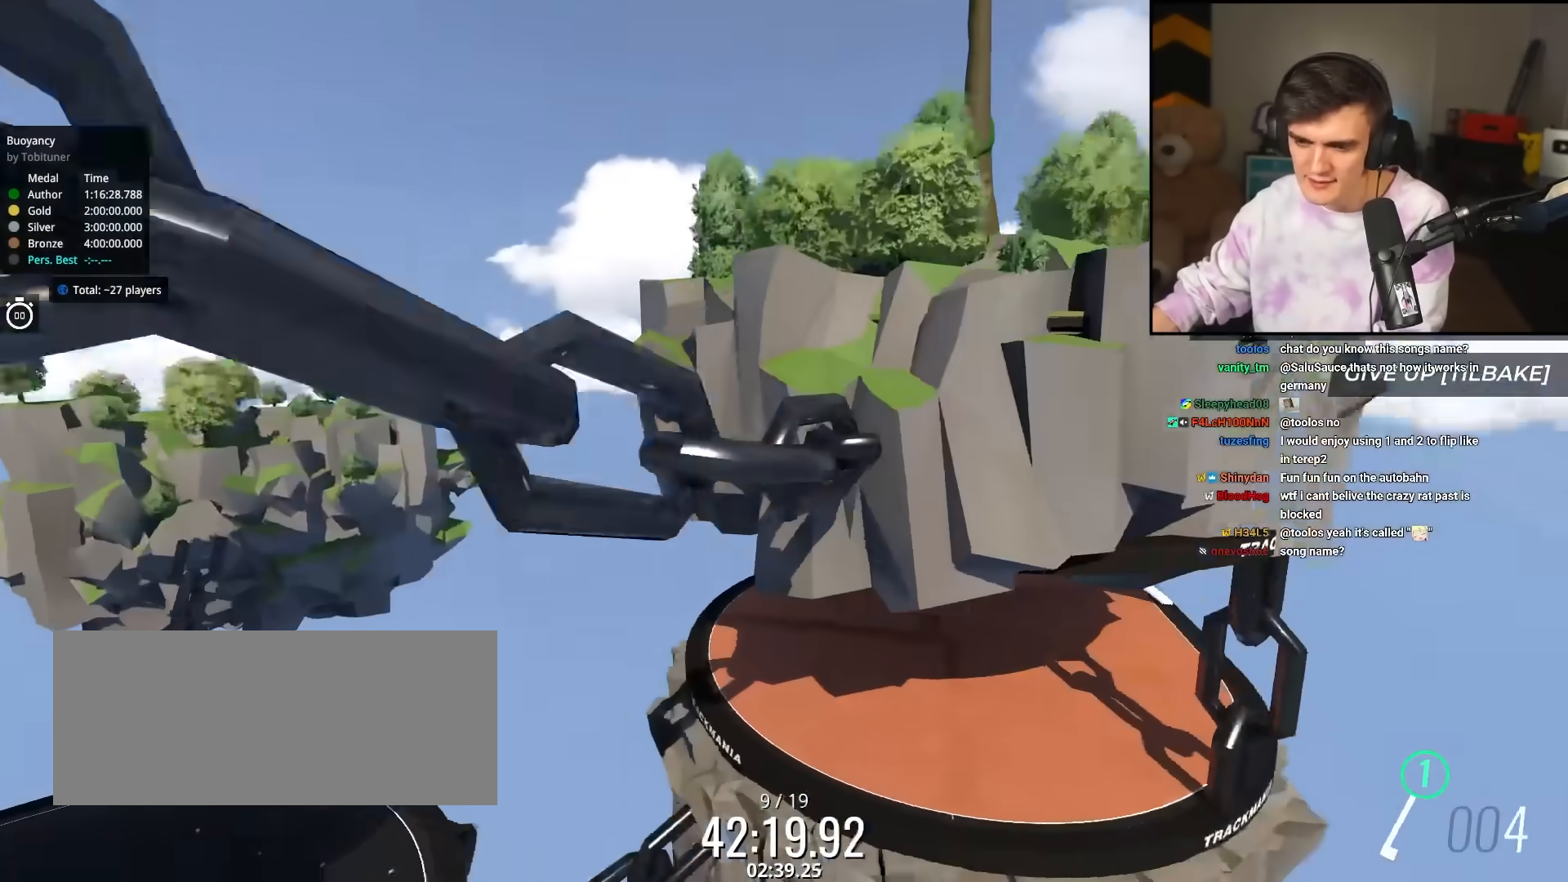
{"keys": [], "events": [[250, "up", "down"], [383, "right", "up"], [433, "up", "up"]]}
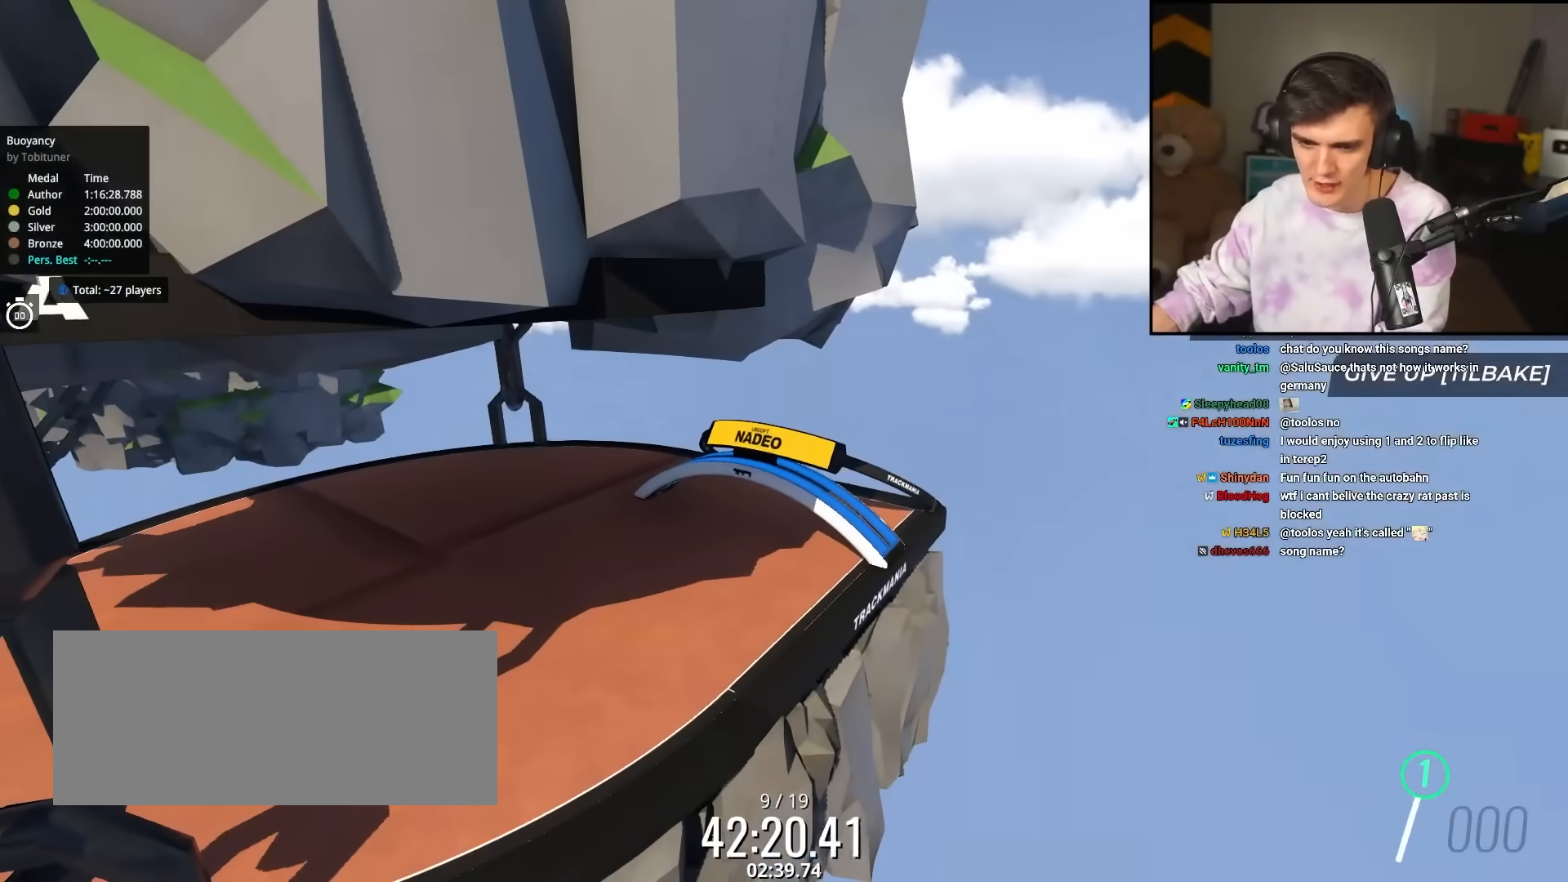
{"keys": [], "events": []}
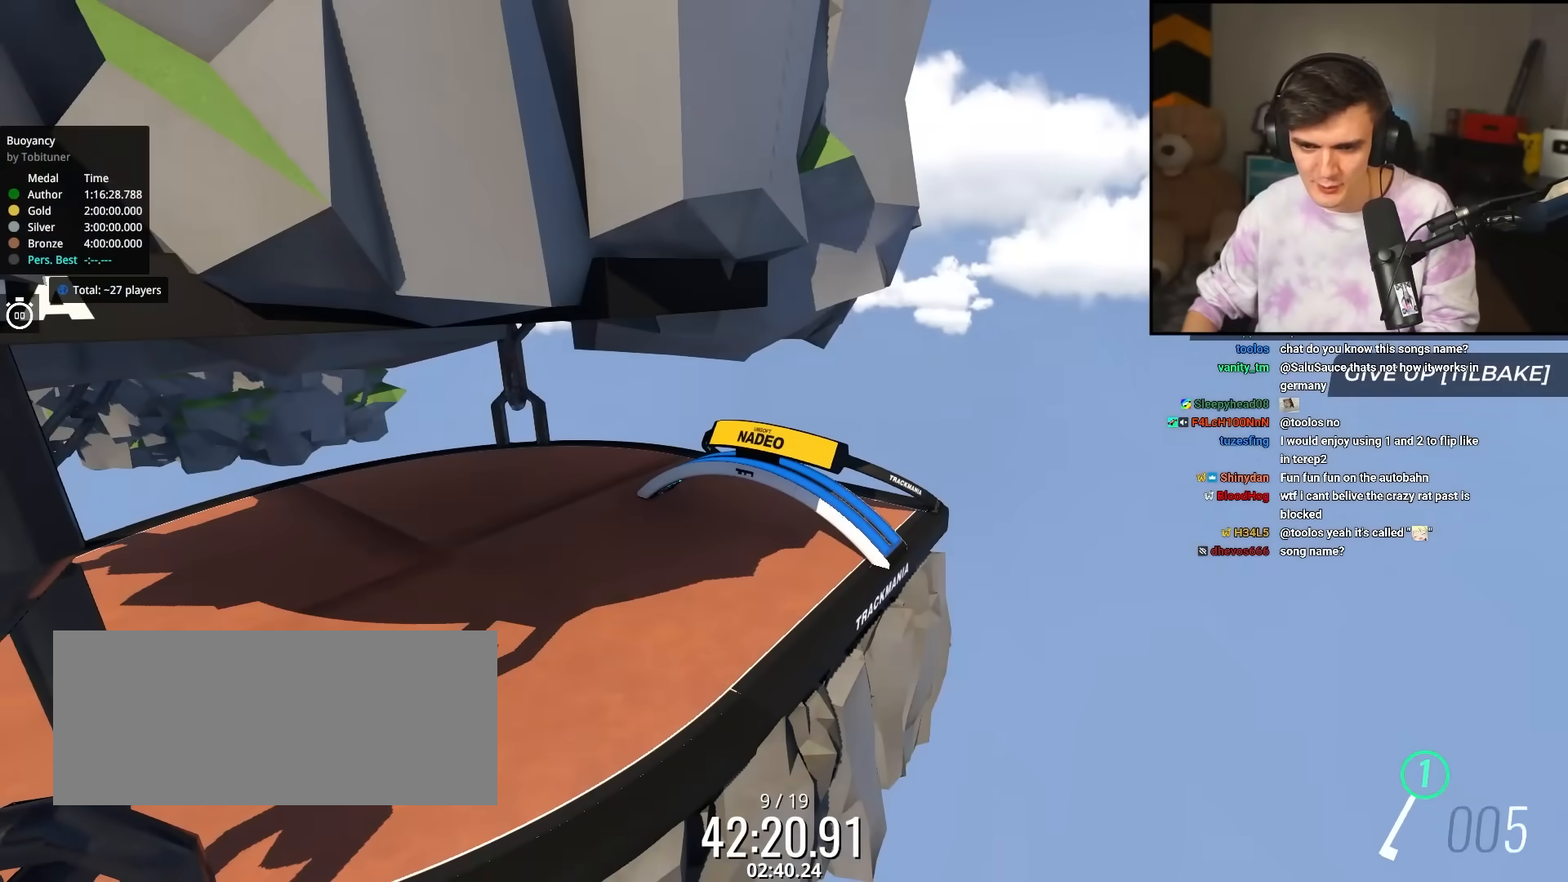
{"keys": ["up"], "events": [[183, "up", "down"]]}
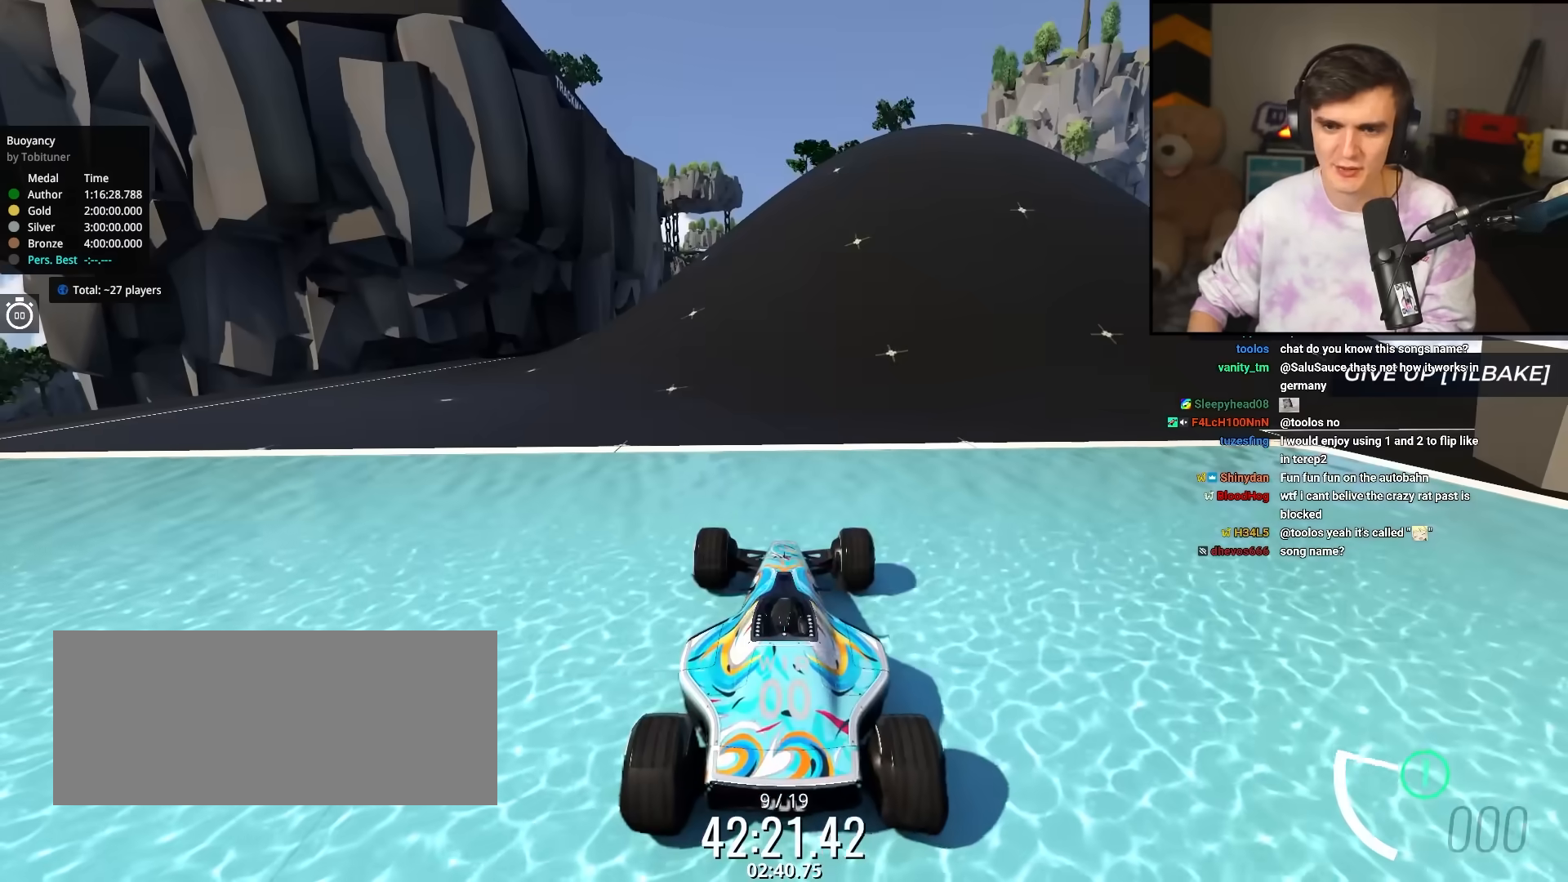
{"keys": ["up"], "events": []}
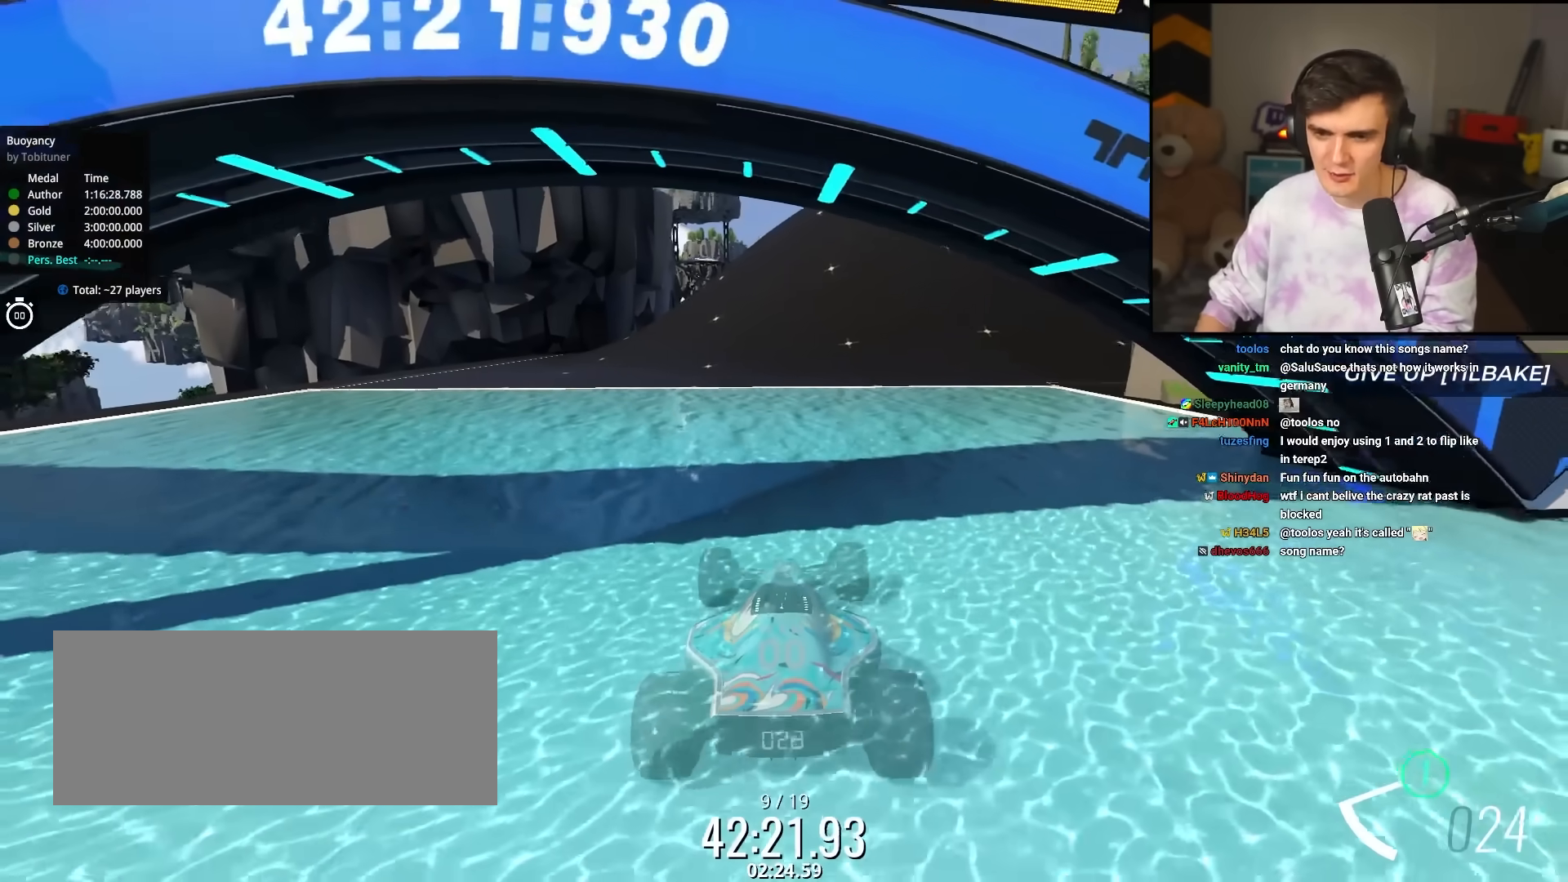
{"keys": ["right", "up"], "events": [[500, "right", "down"]]}
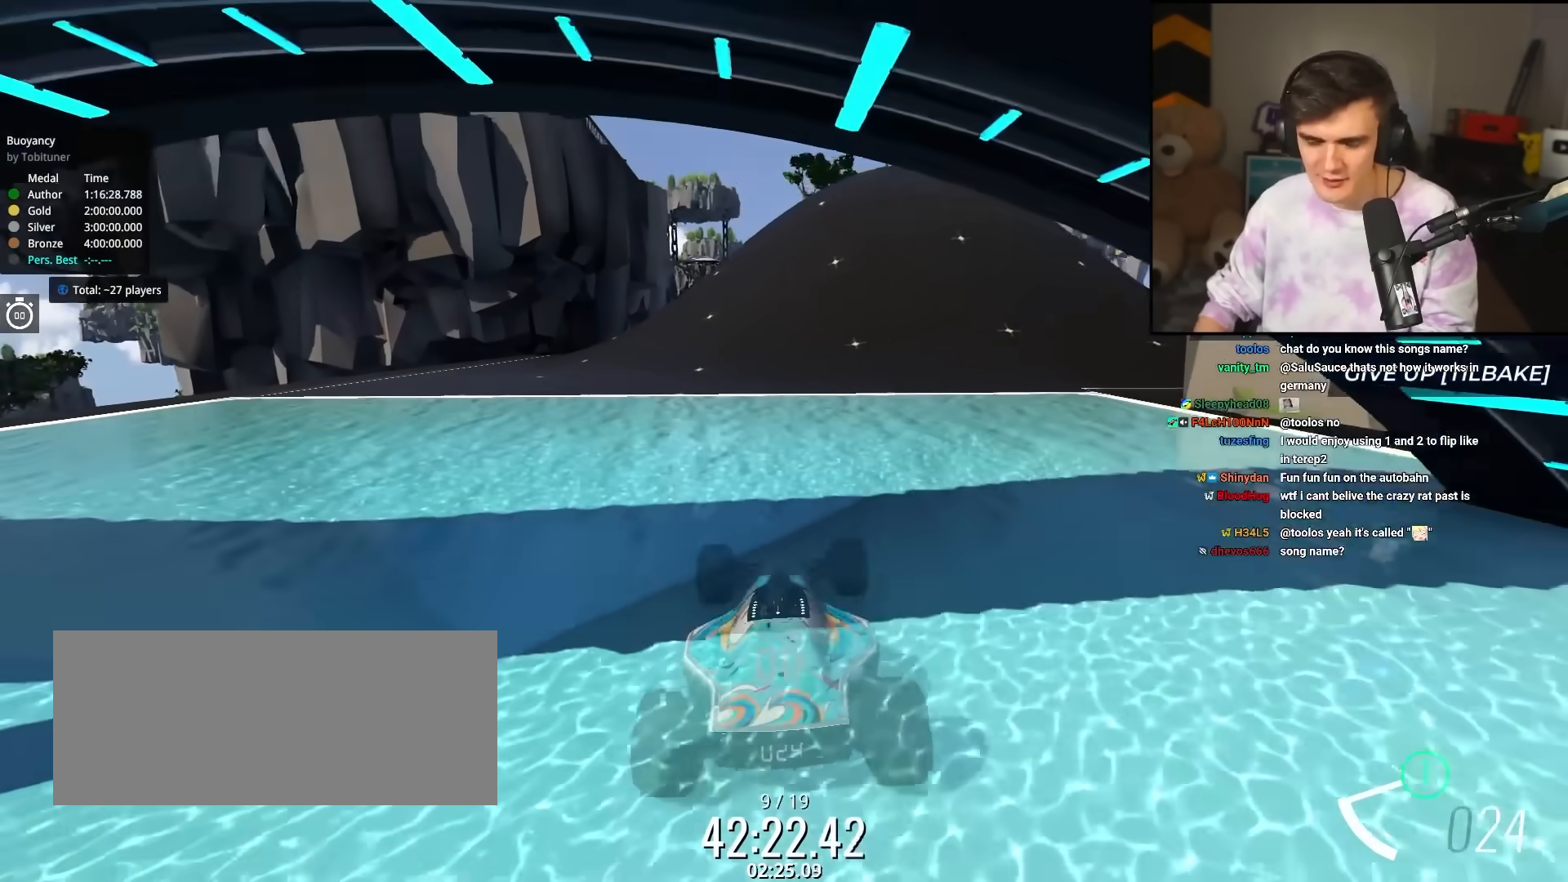
{"keys": ["left", "up"], "events": [[100, "left", "down"], [133, "right", "up"]]}
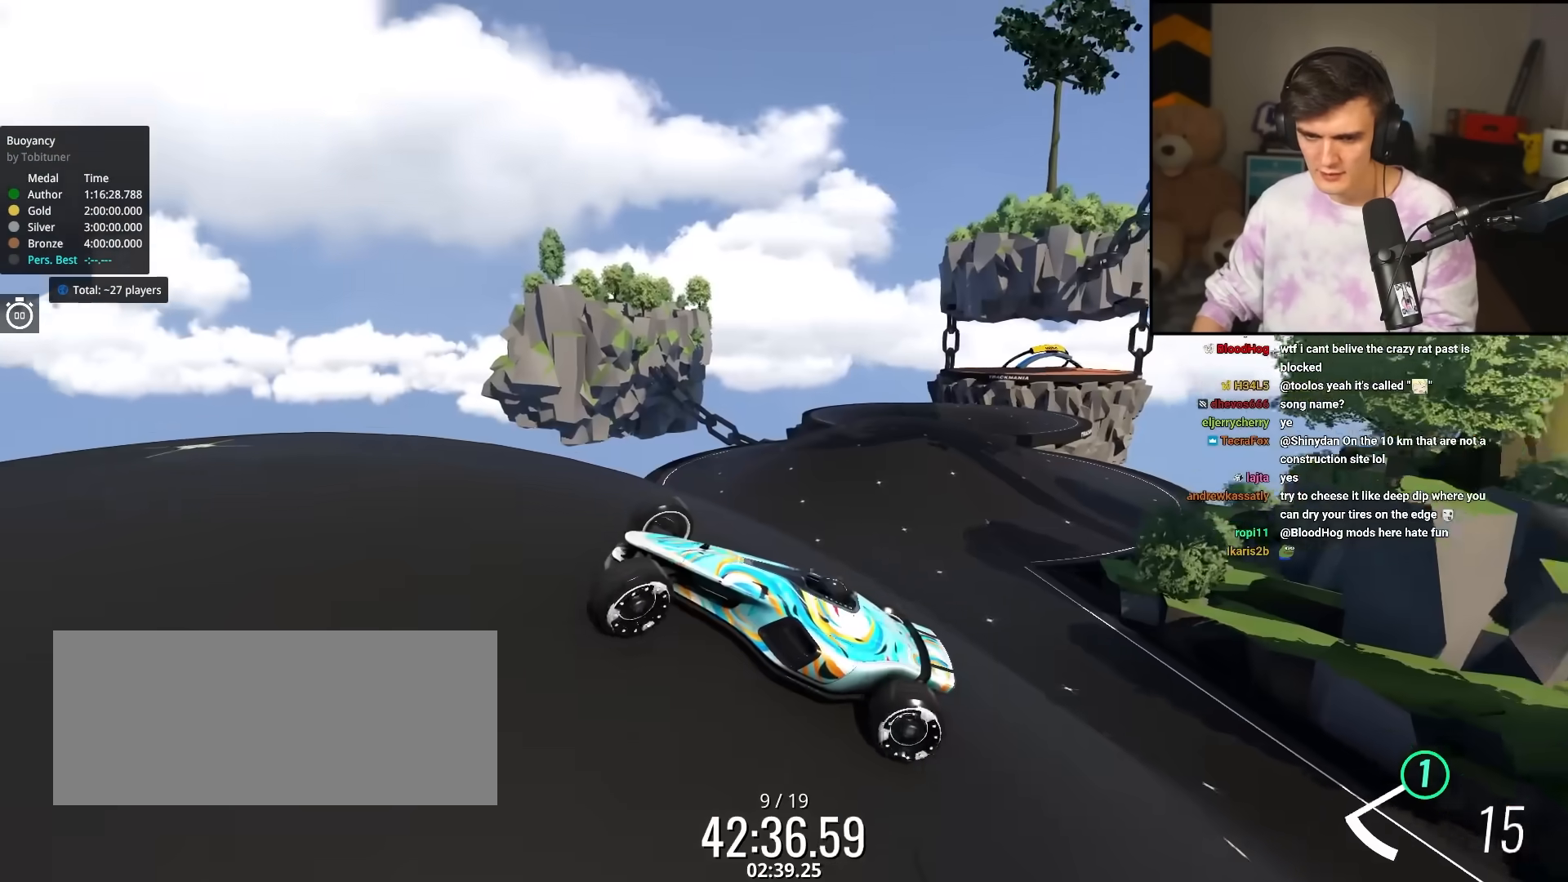
{"keys": ["left"], "events": [[33, "up", "up"], [217, "up", "down"], [500, "up", "up"]]}
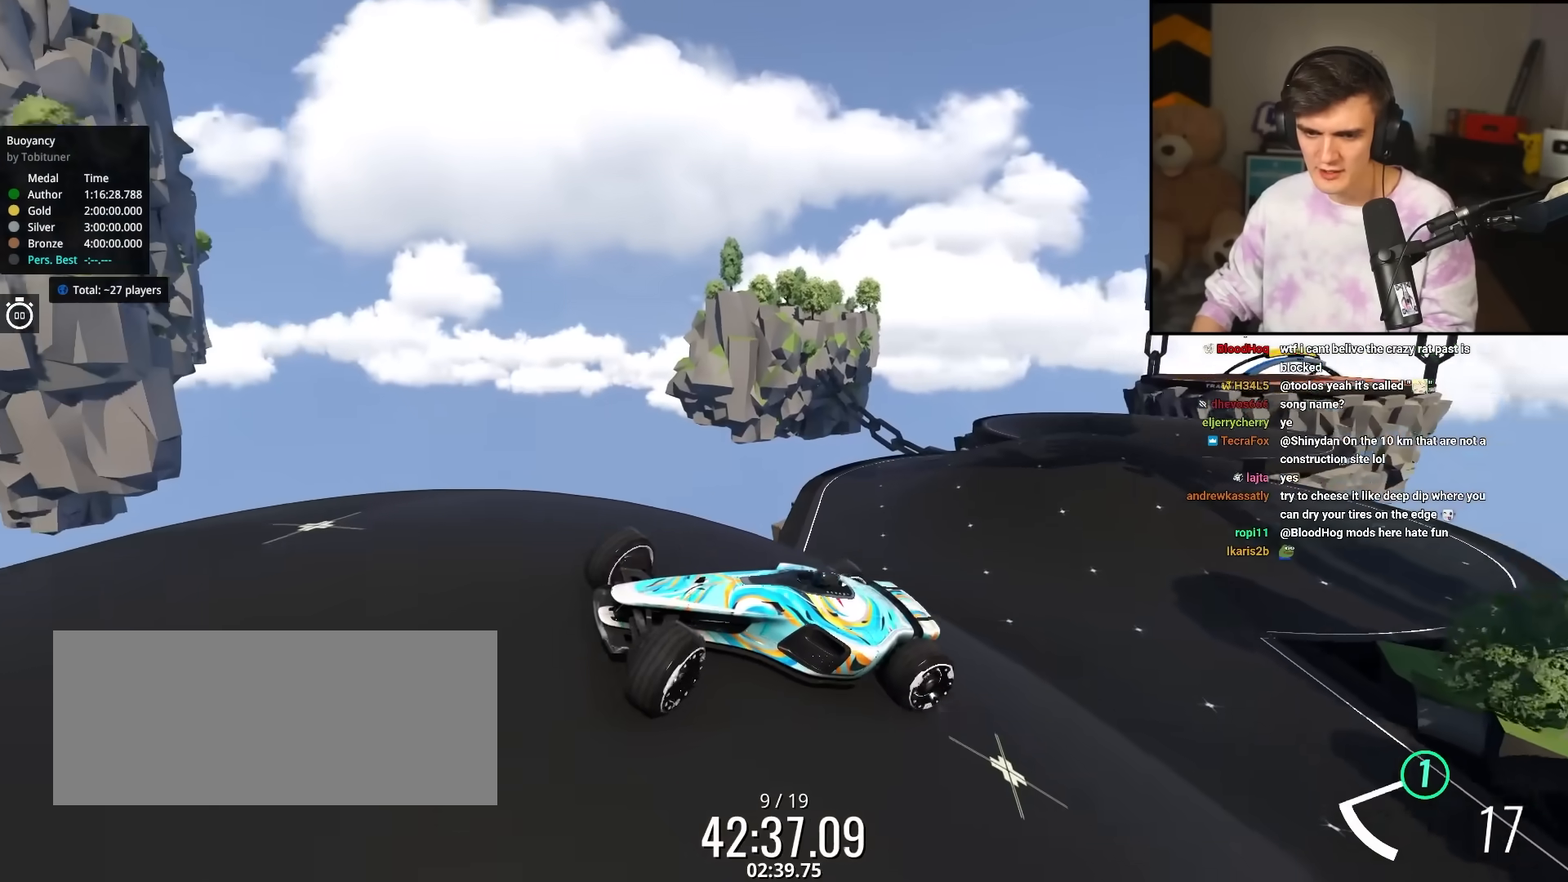
{"keys": ["down", "right"], "events": [[100, "left", "up"], [383, "down", "down"], [467, "right", "down"]]}
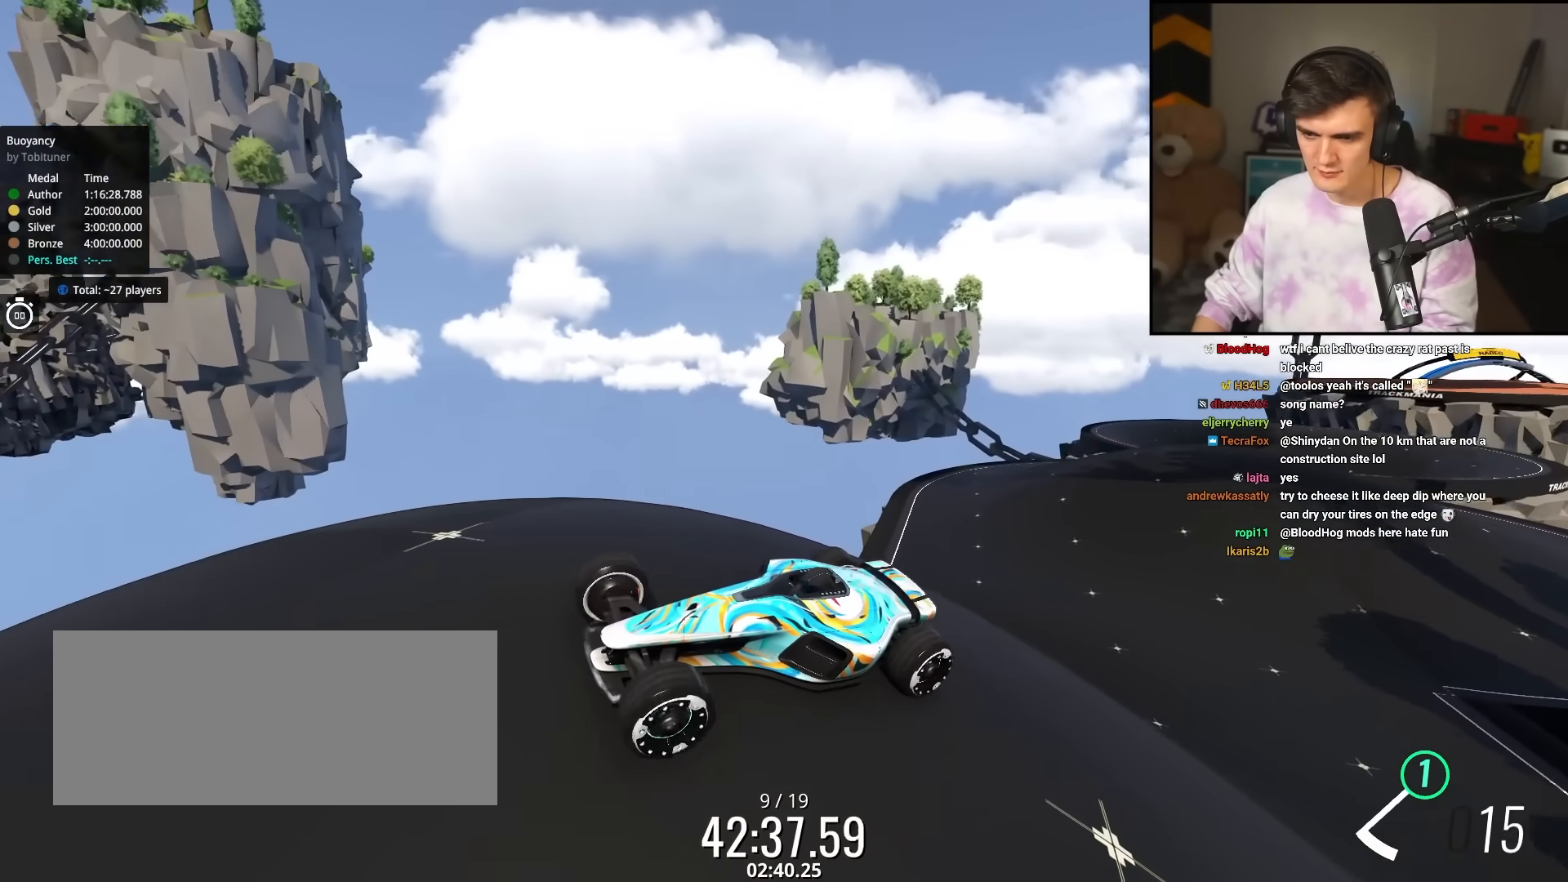
{"keys": ["down"], "events": [[117, "down", "up"], [300, "right", "up"], [400, "down", "down"]]}
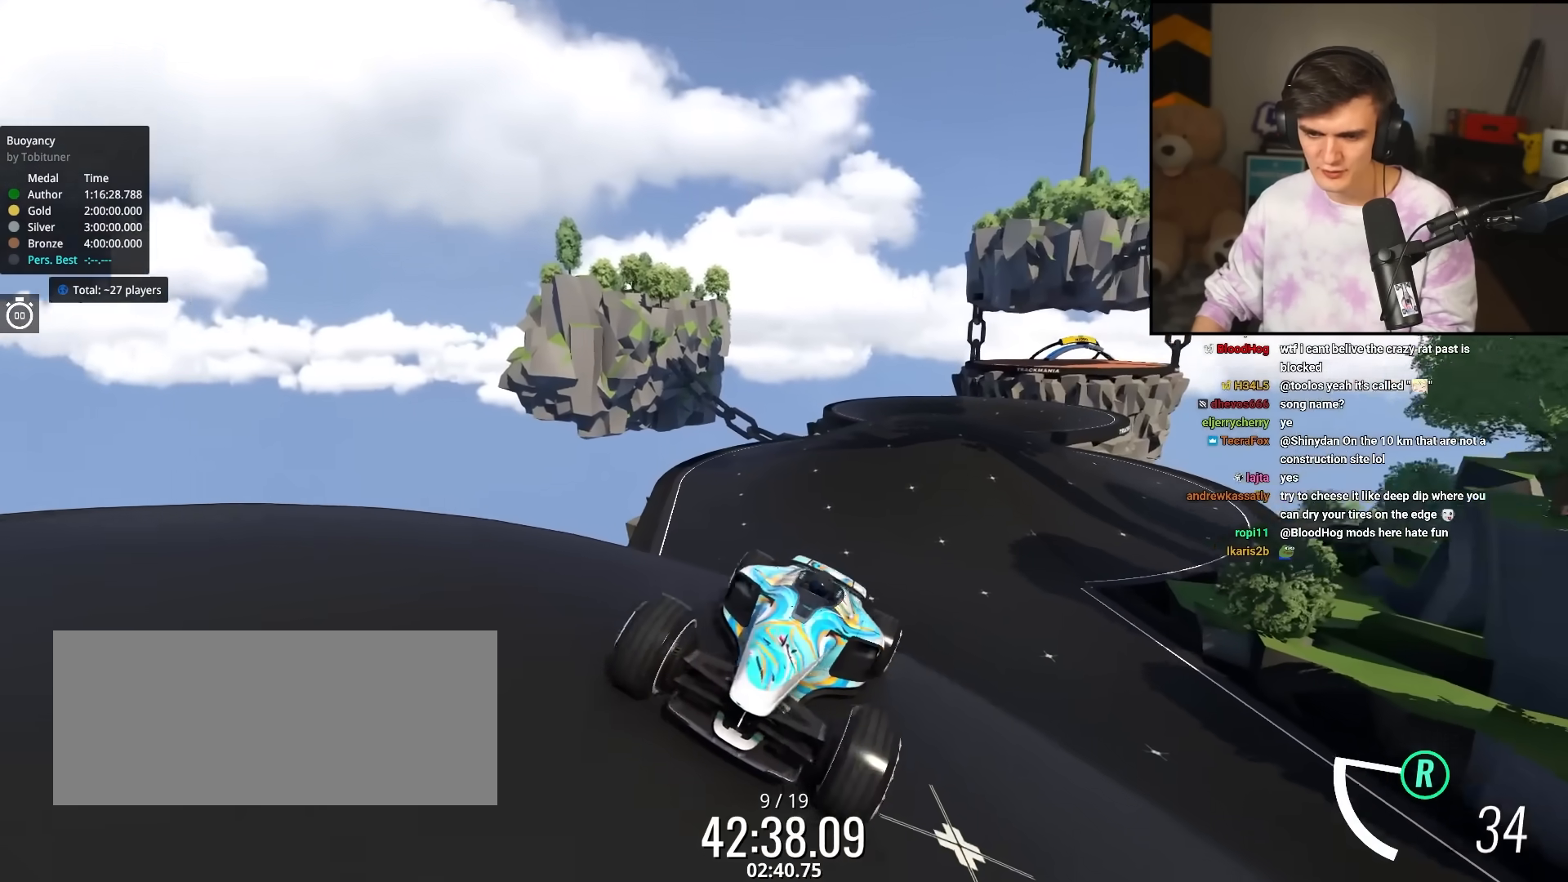
{"keys": ["down"], "events": [[400, "right", "down"], [450, "right", "up"]]}
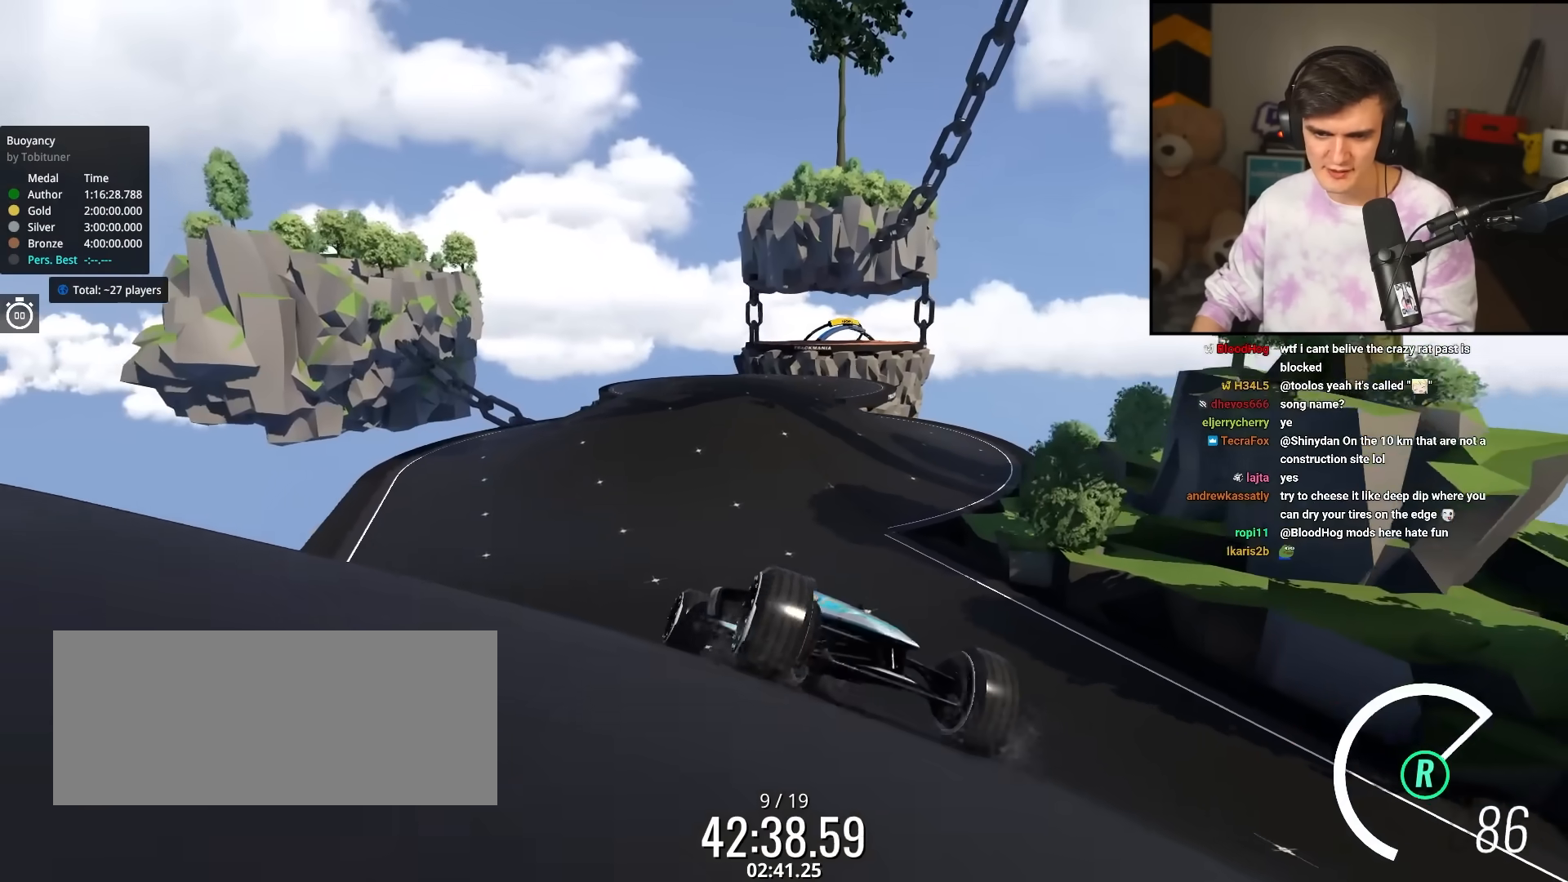
{"keys": ["down"], "events": [[133, "left", "down"], [233, "left", "up"]]}
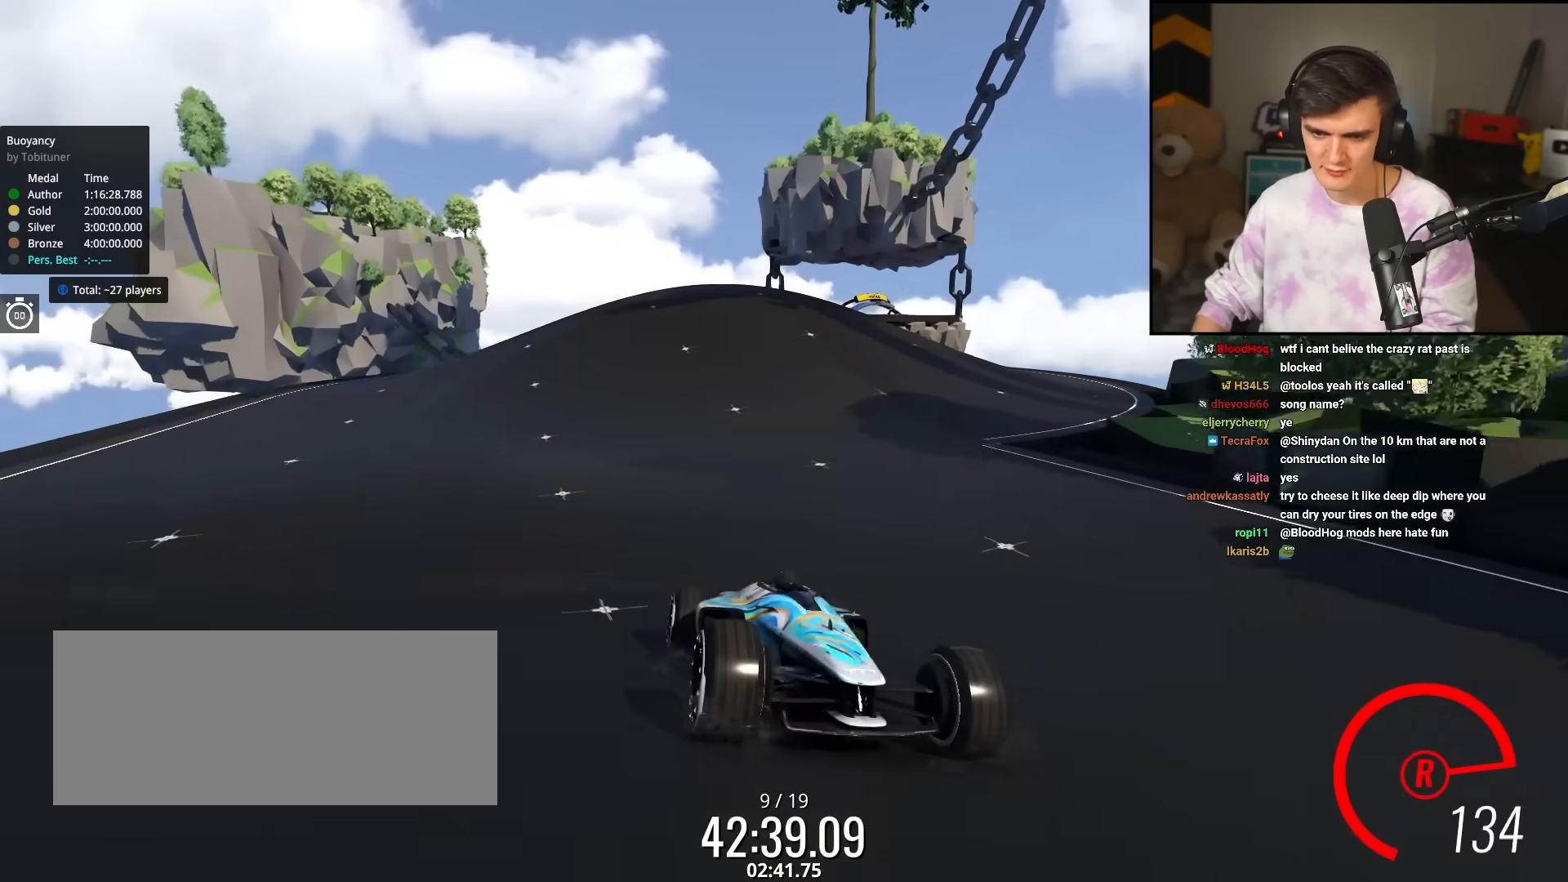
{"keys": ["down", "left"], "events": [[300, "left", "down"]]}
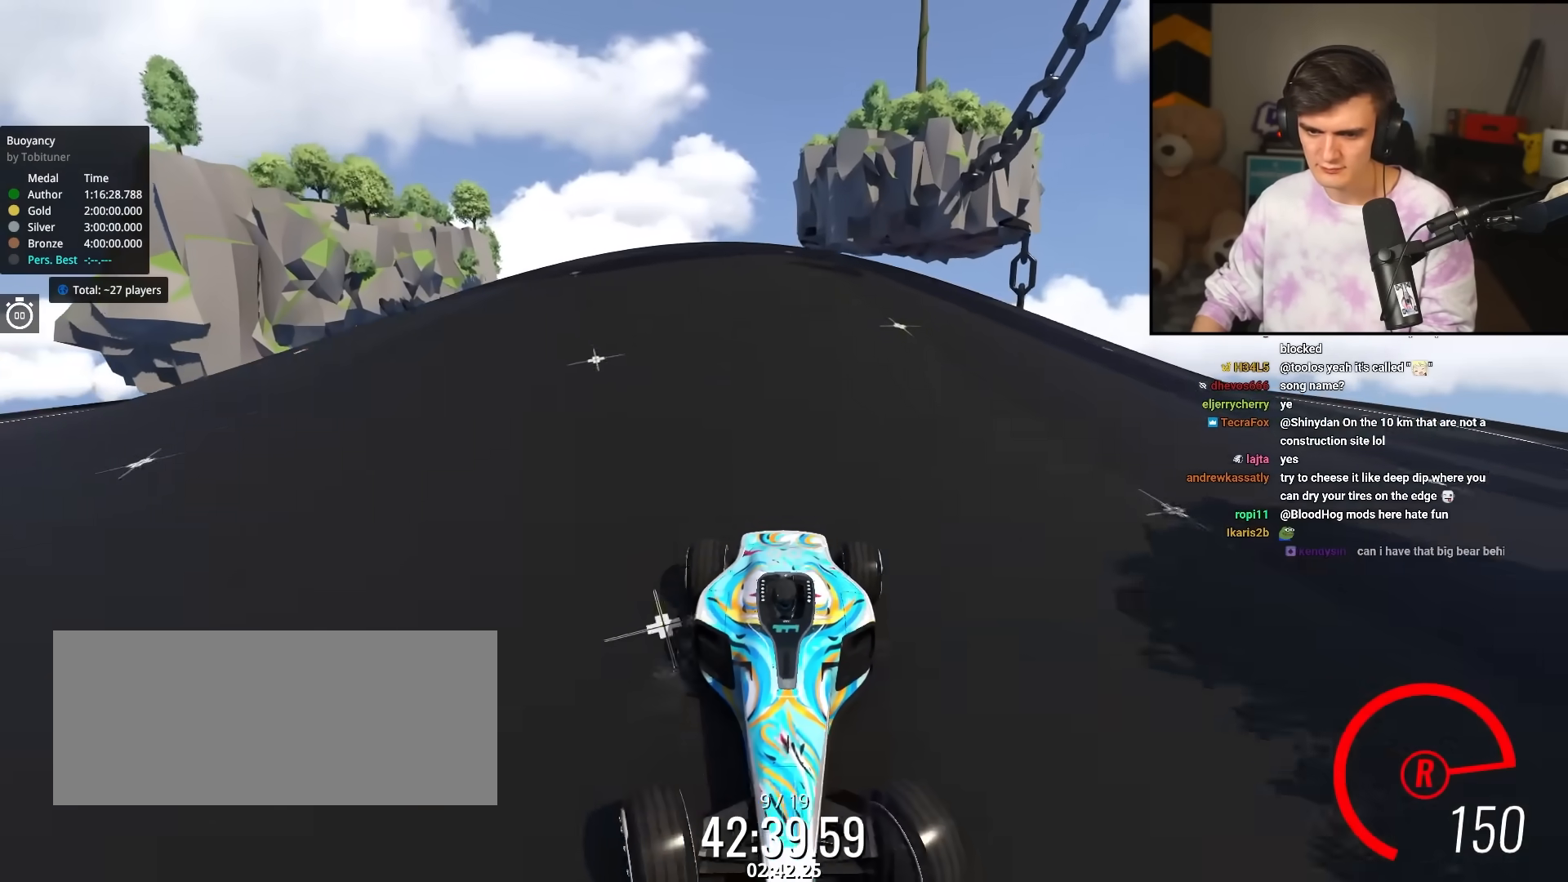
{"keys": ["down"], "events": [[33, "left", "up"]]}
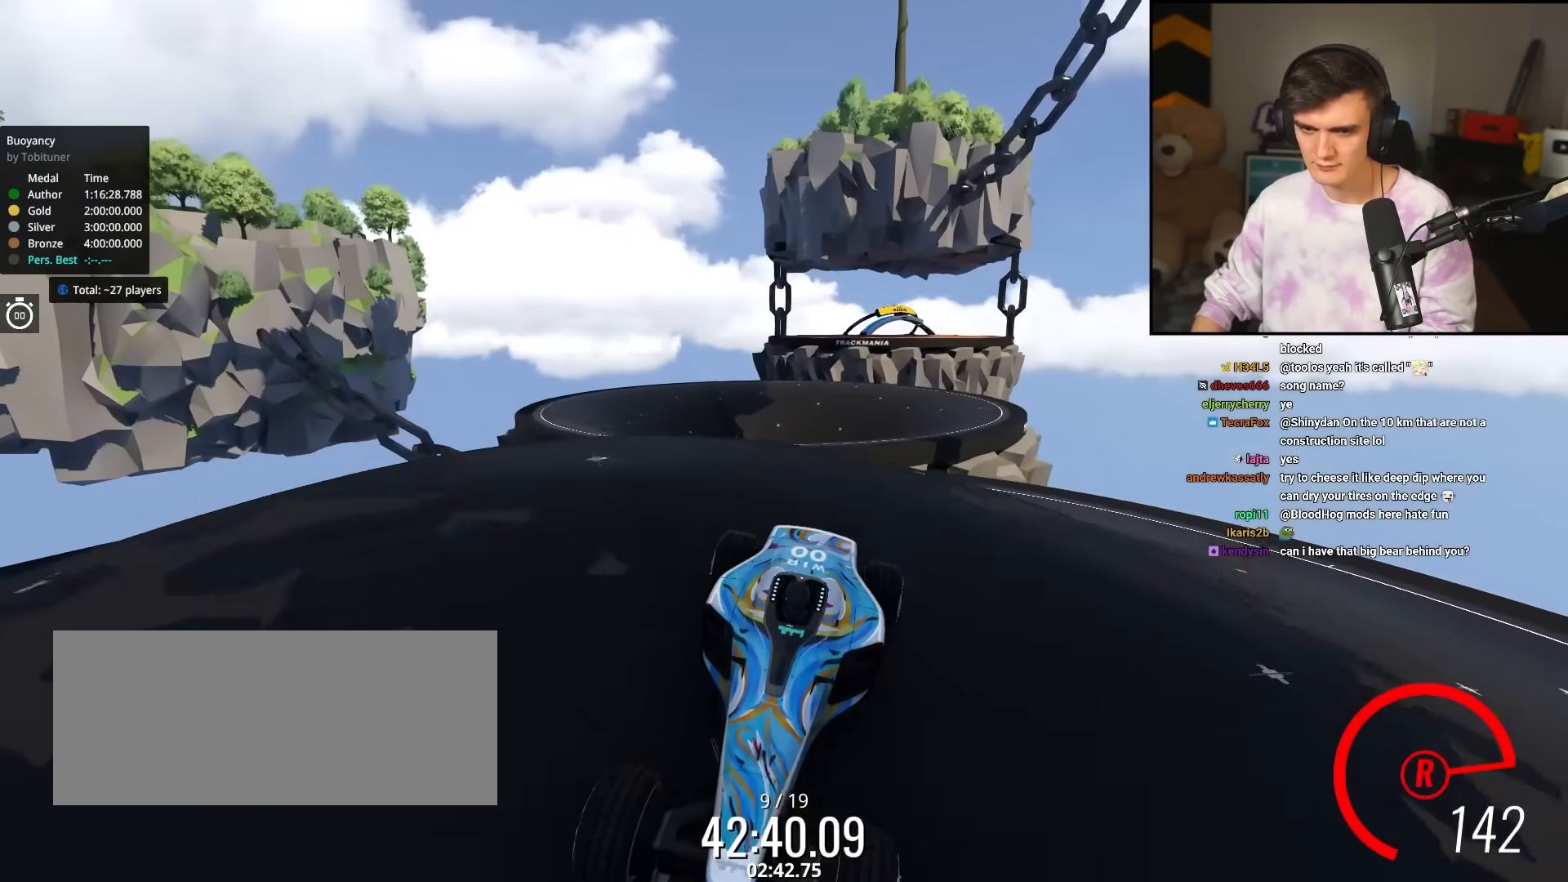
{"keys": ["down"], "events": []}
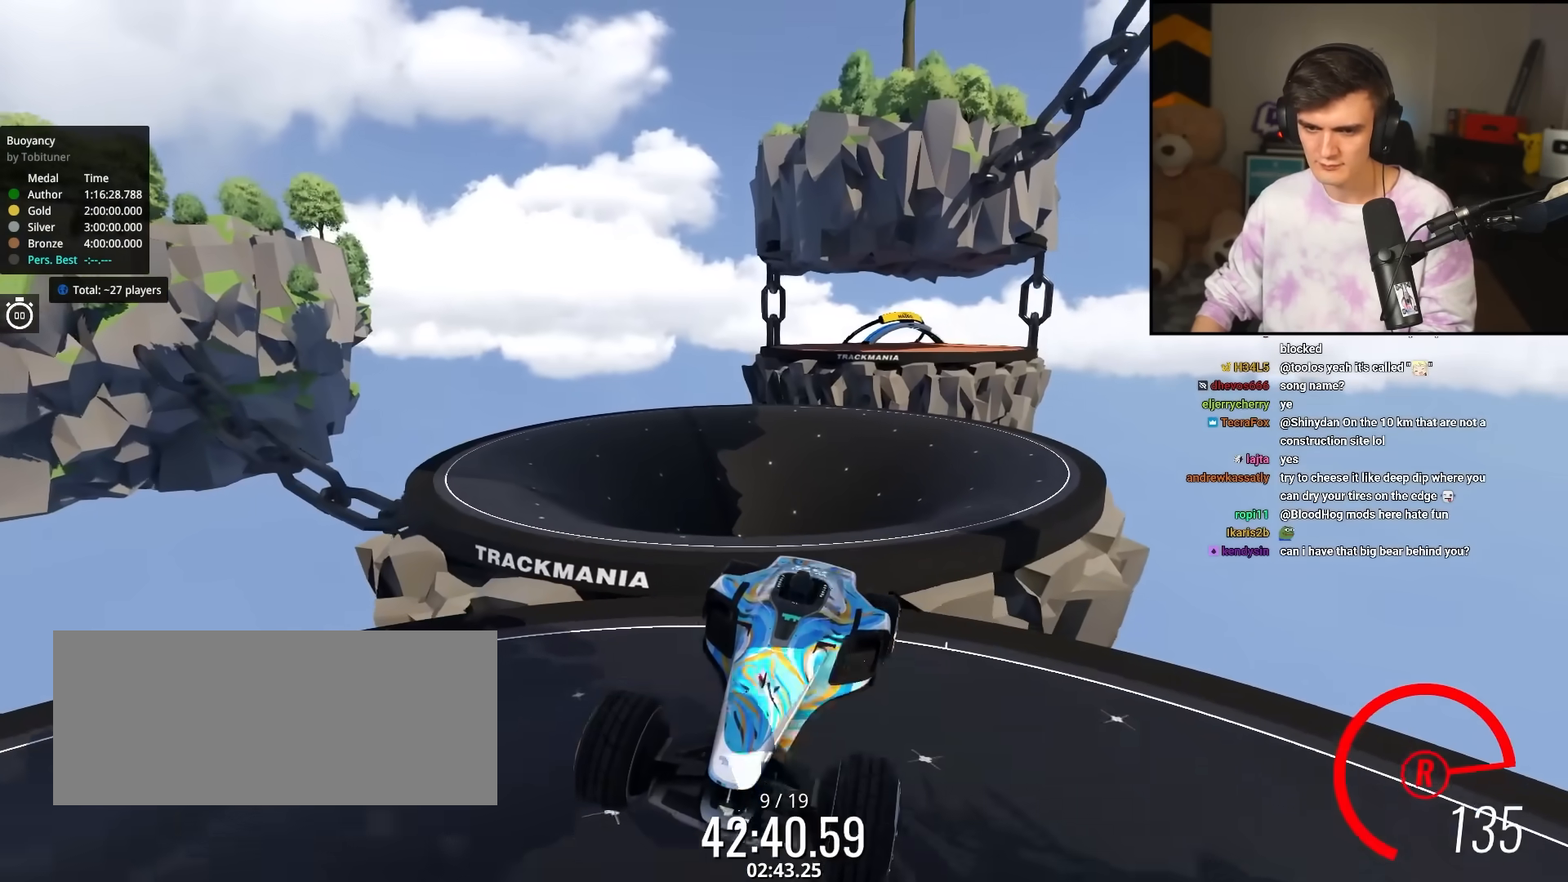
{"keys": ["down"], "events": []}
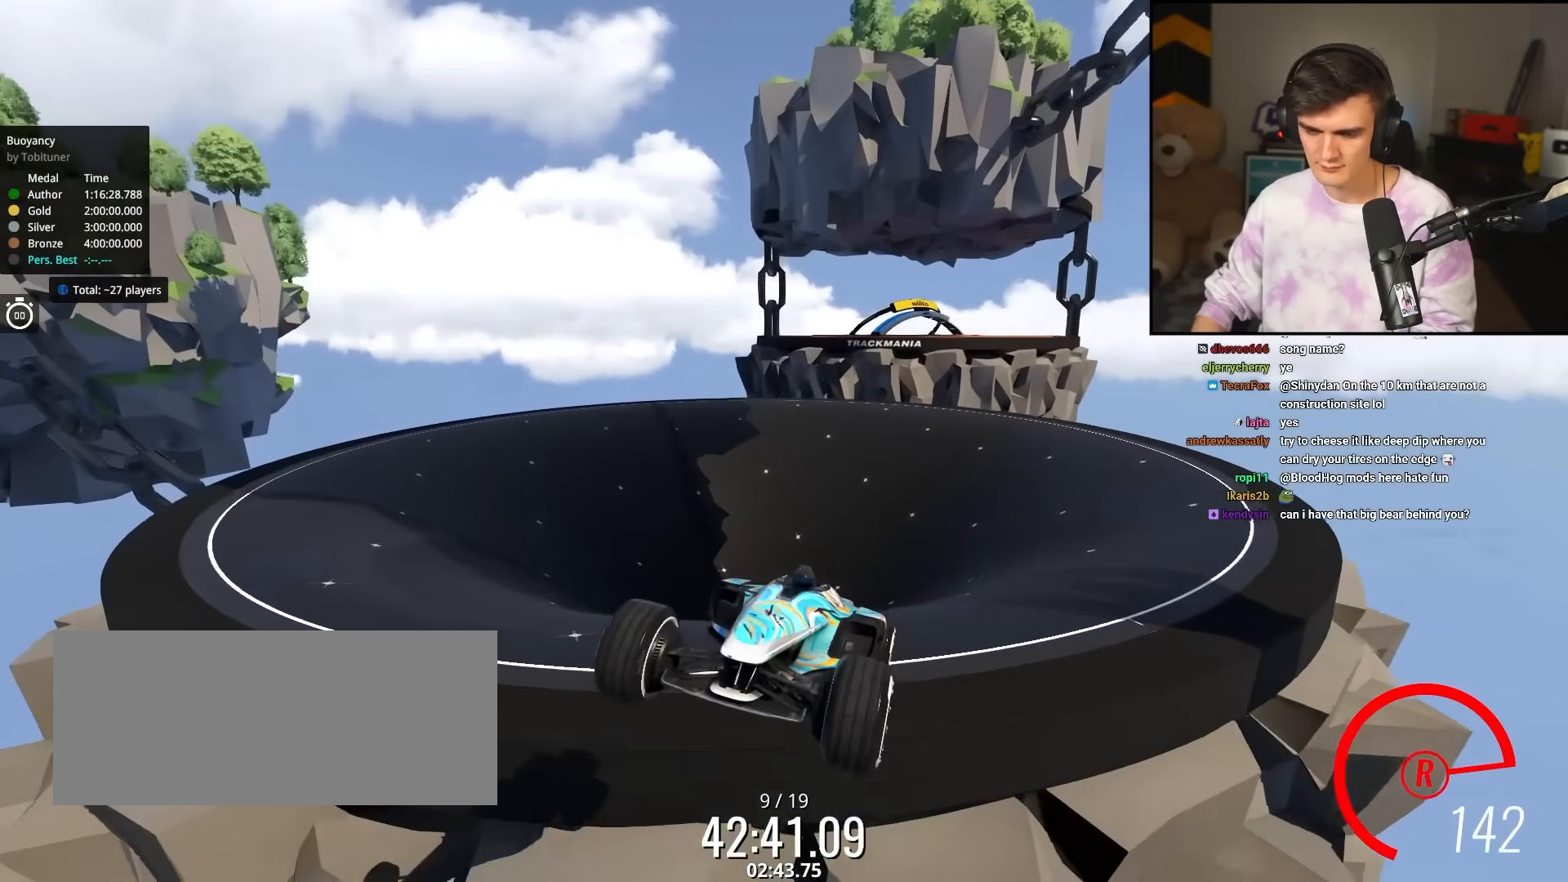
{"keys": ["down"], "events": []}
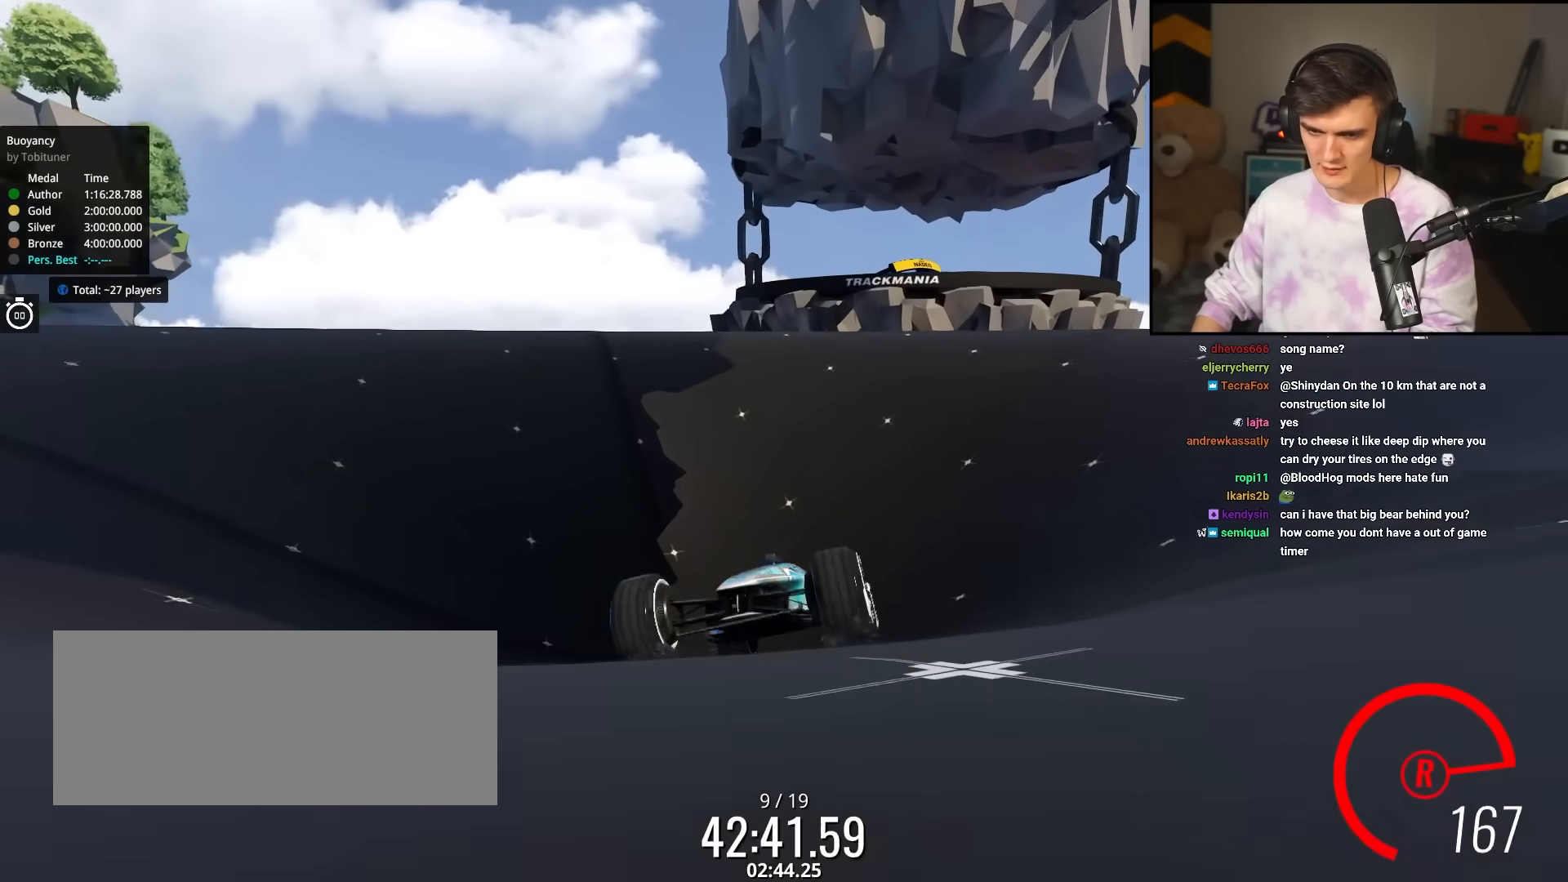
{"keys": ["down"], "events": [[233, "left", "down"], [383, "left", "up"]]}
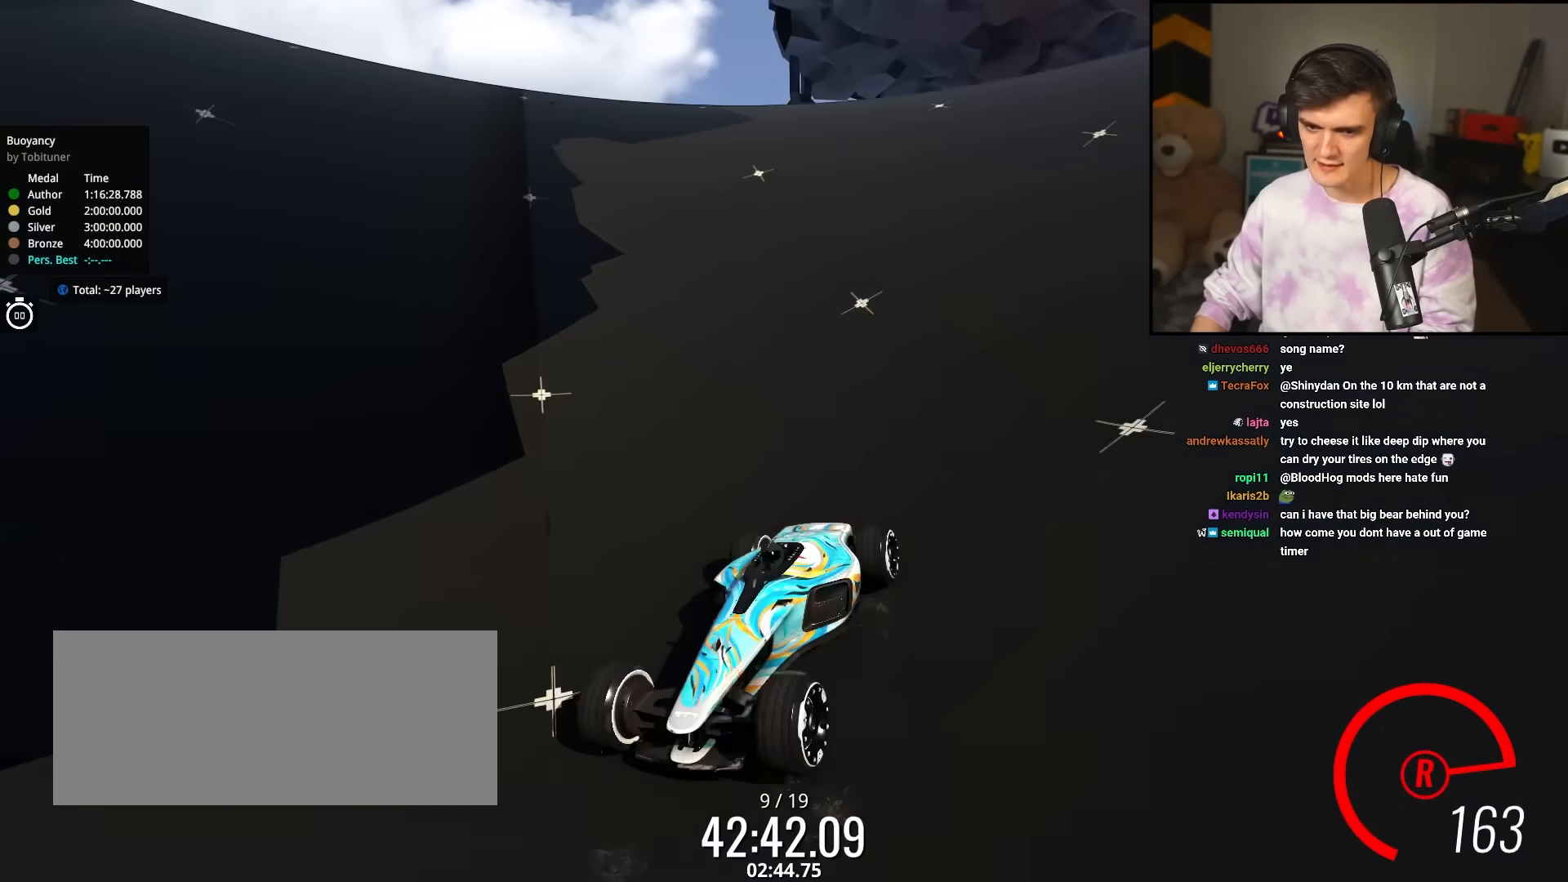
{"keys": ["down"], "events": [[383, "left", "down"], [450, "left", "up"]]}
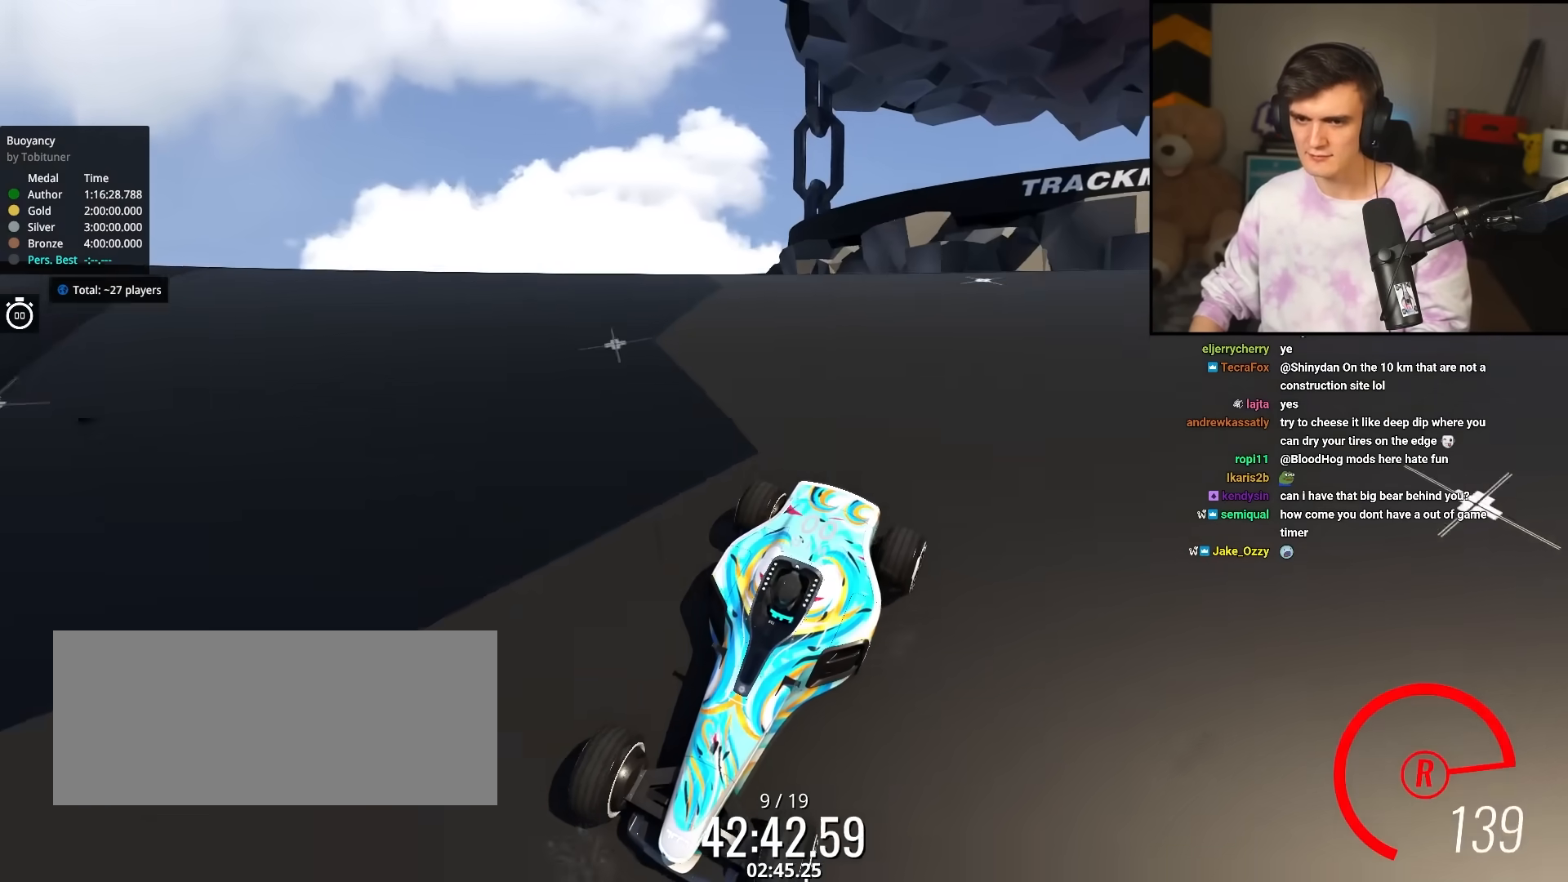
{"keys": ["down", "left"], "events": [[400, "left", "down"]]}
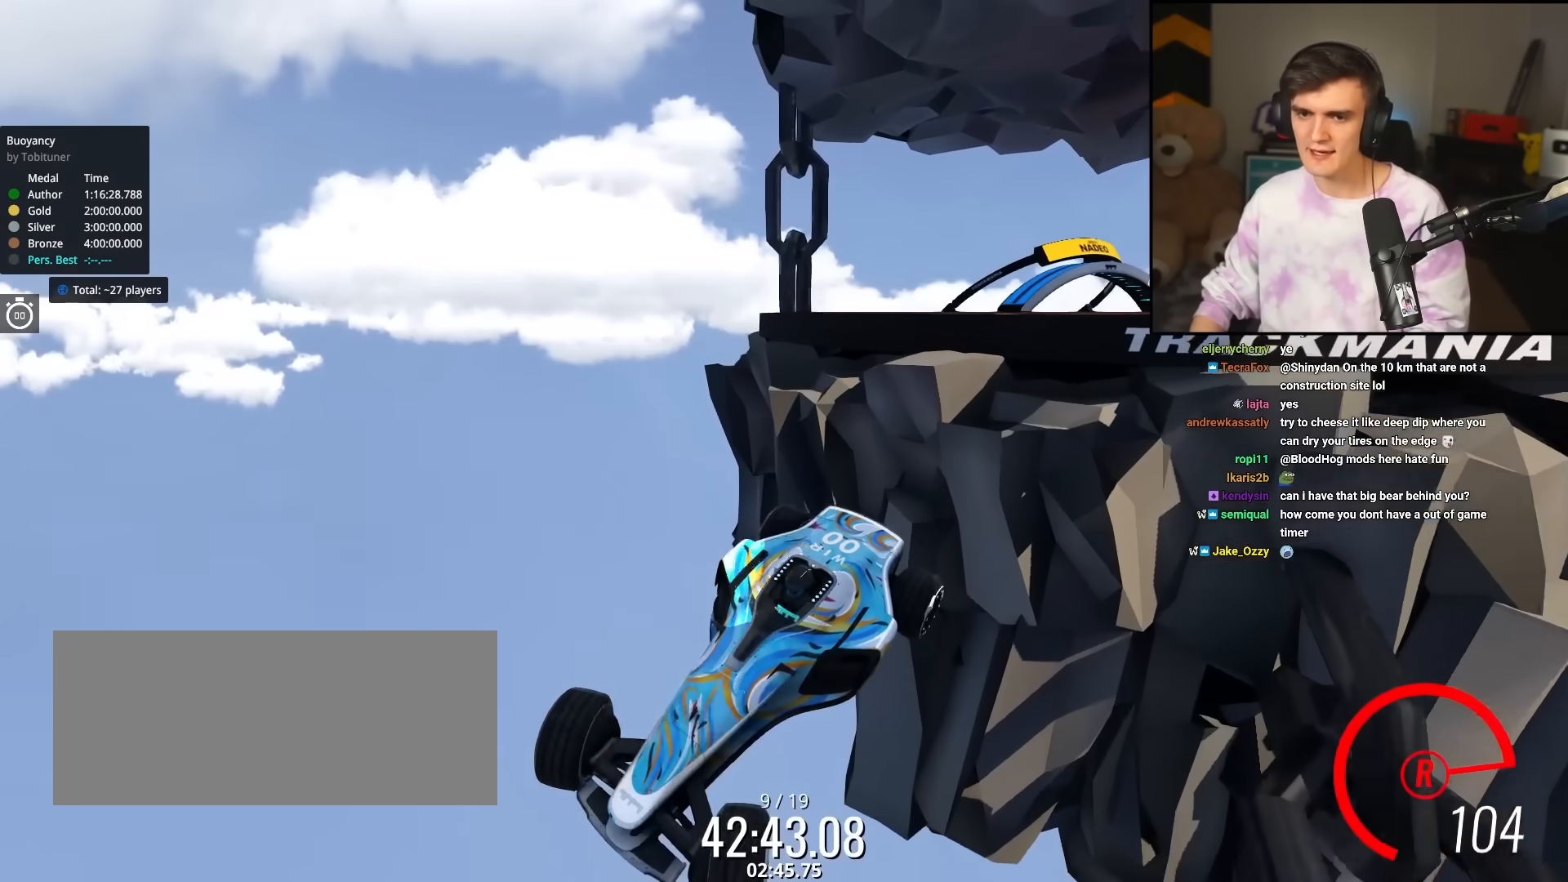
{"keys": ["down", "left"], "events": []}